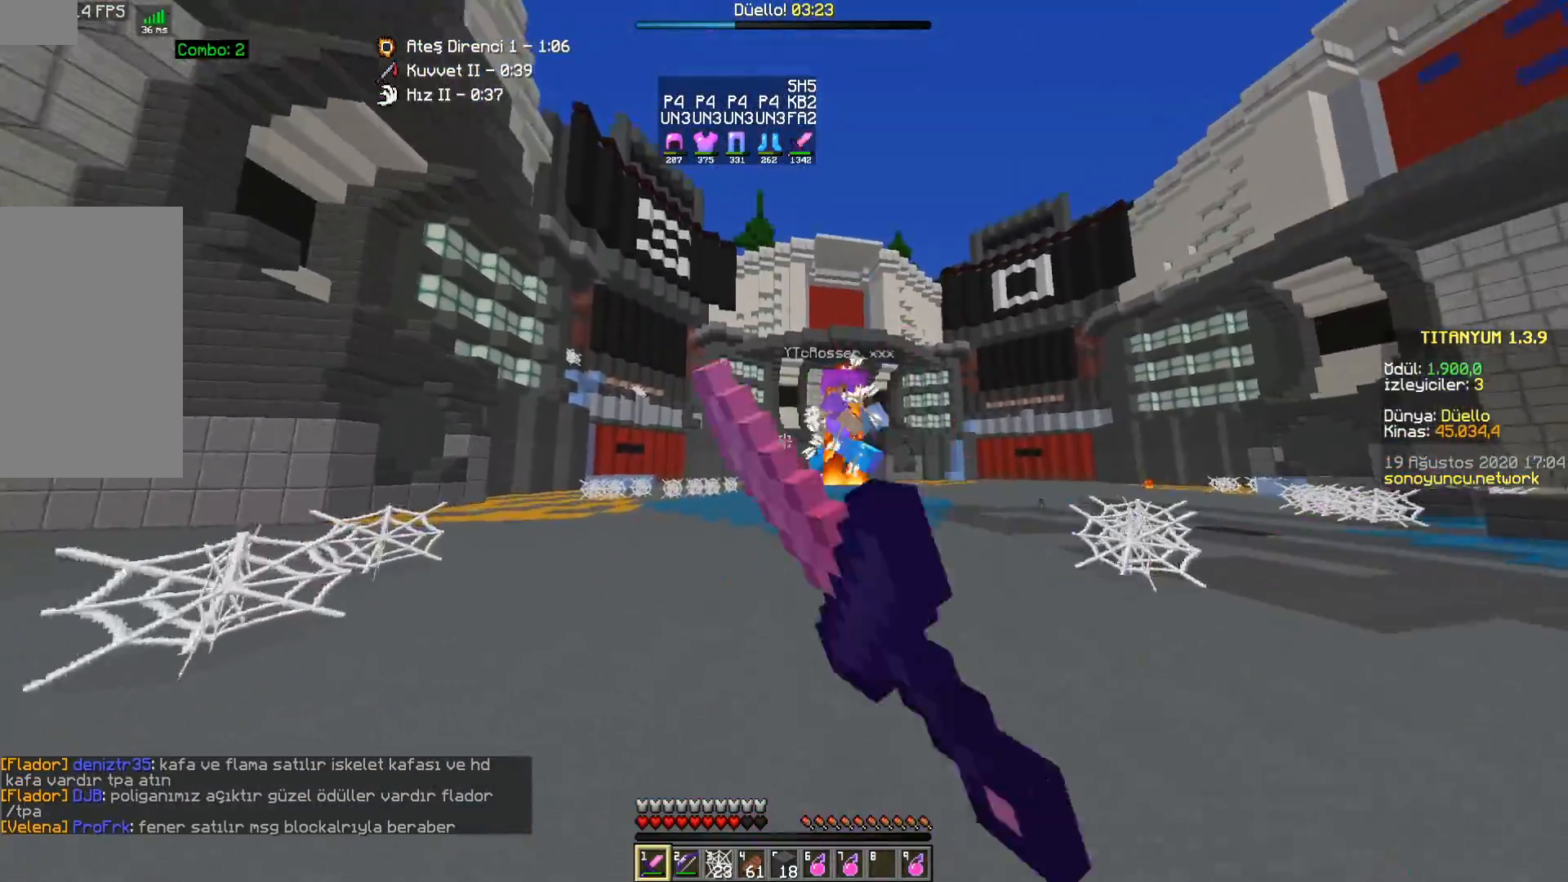
Gameplay with keyboard and mouse; each line is a JSON object with the keys and mouse buttons held at the frame after it. "events" lists presses ("down") and releases ("up") of "a", "d", "s", "space", "w", "mouse_left" and "mouse_right" between this image and that frame as [ms after this image, input, new state], when the widget could be followed in between. "mouse_left", "mouse_right" = the "left", "right" buttons of the "mouse" list. No other keys are recorded. Fast repeated clicks can show as one long hold. Mouse movement is not recorded.
{"keys": ["d", "w"], "mouse": [], "events": [[67, "mouse_left", "down"], [117, "d", "down"], [133, "mouse_left", "up"], [383, "mouse_left", "down"], [433, "mouse_left", "up"]]}
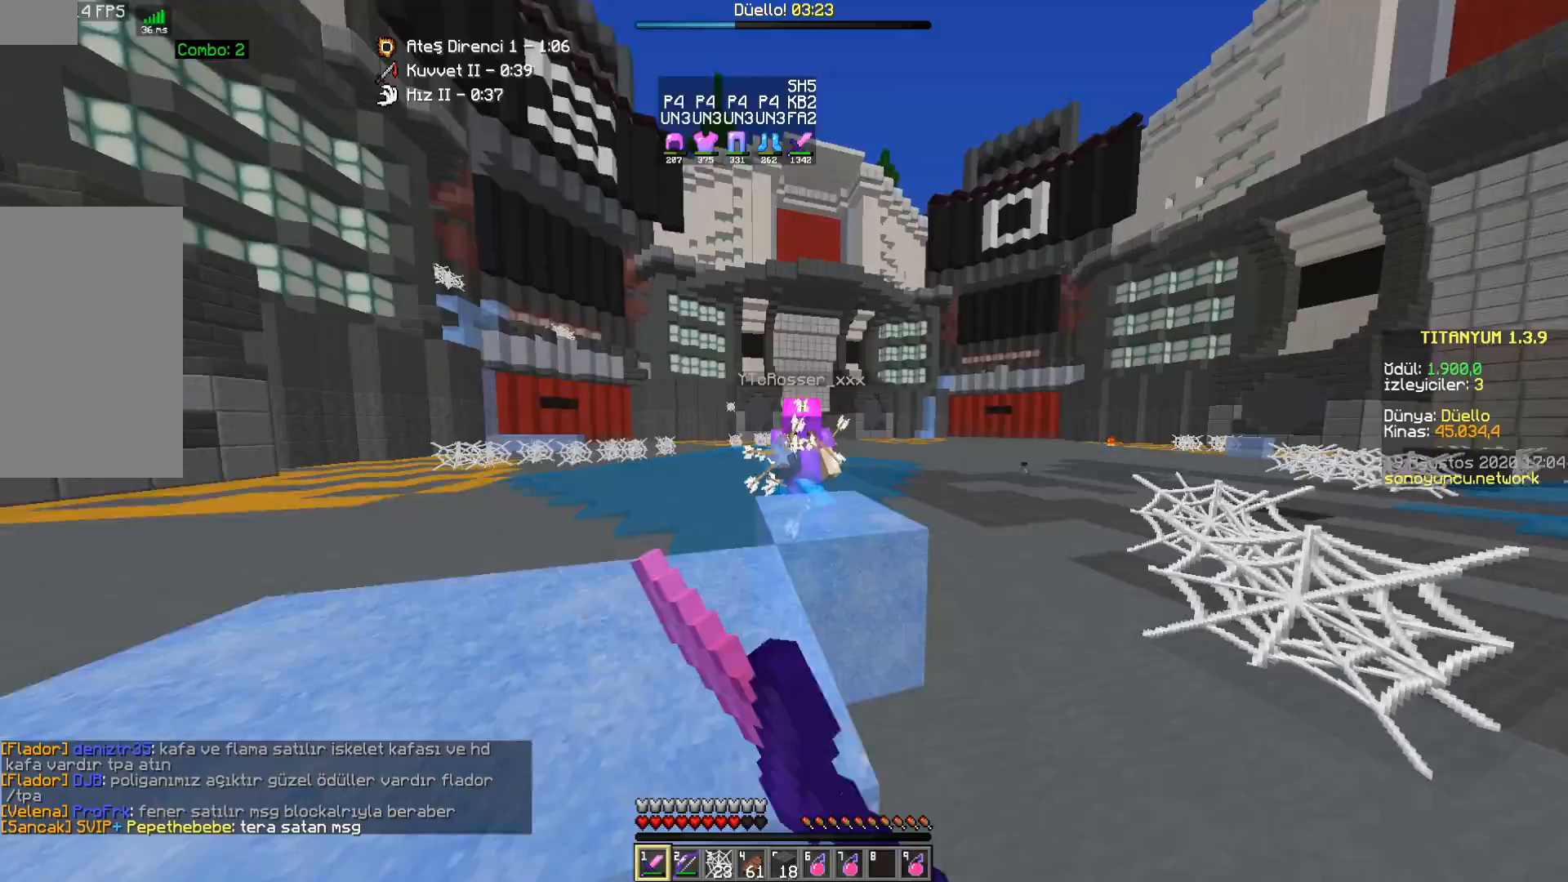
{"keys": ["d", "w"], "mouse": ["left"], "events": [[33, "mouse_left", "down"], [100, "mouse_left", "up"], [183, "mouse_left", "down"], [250, "d", "up"], [250, "mouse_left", "up"], [333, "d", "down"], [333, "mouse_left", "down"], [383, "mouse_left", "up"], [467, "mouse_left", "down"]]}
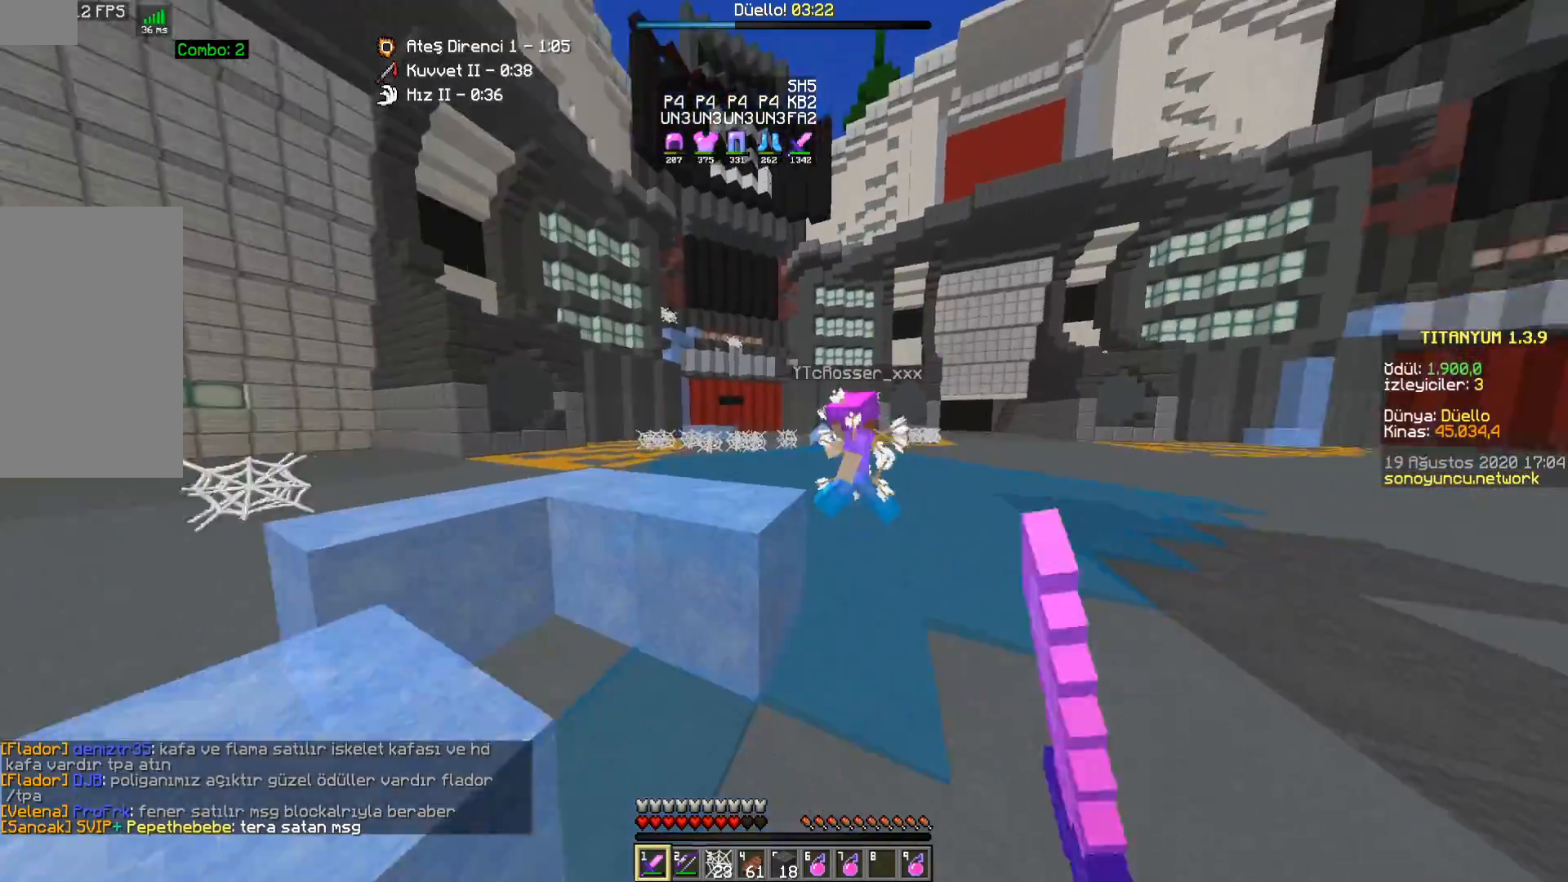
{"keys": ["d", "w"], "mouse": [], "events": [[33, "mouse_left", "up"], [133, "mouse_left", "down"], [183, "mouse_left", "up"], [367, "mouse_left", "down"], [433, "mouse_left", "up"]]}
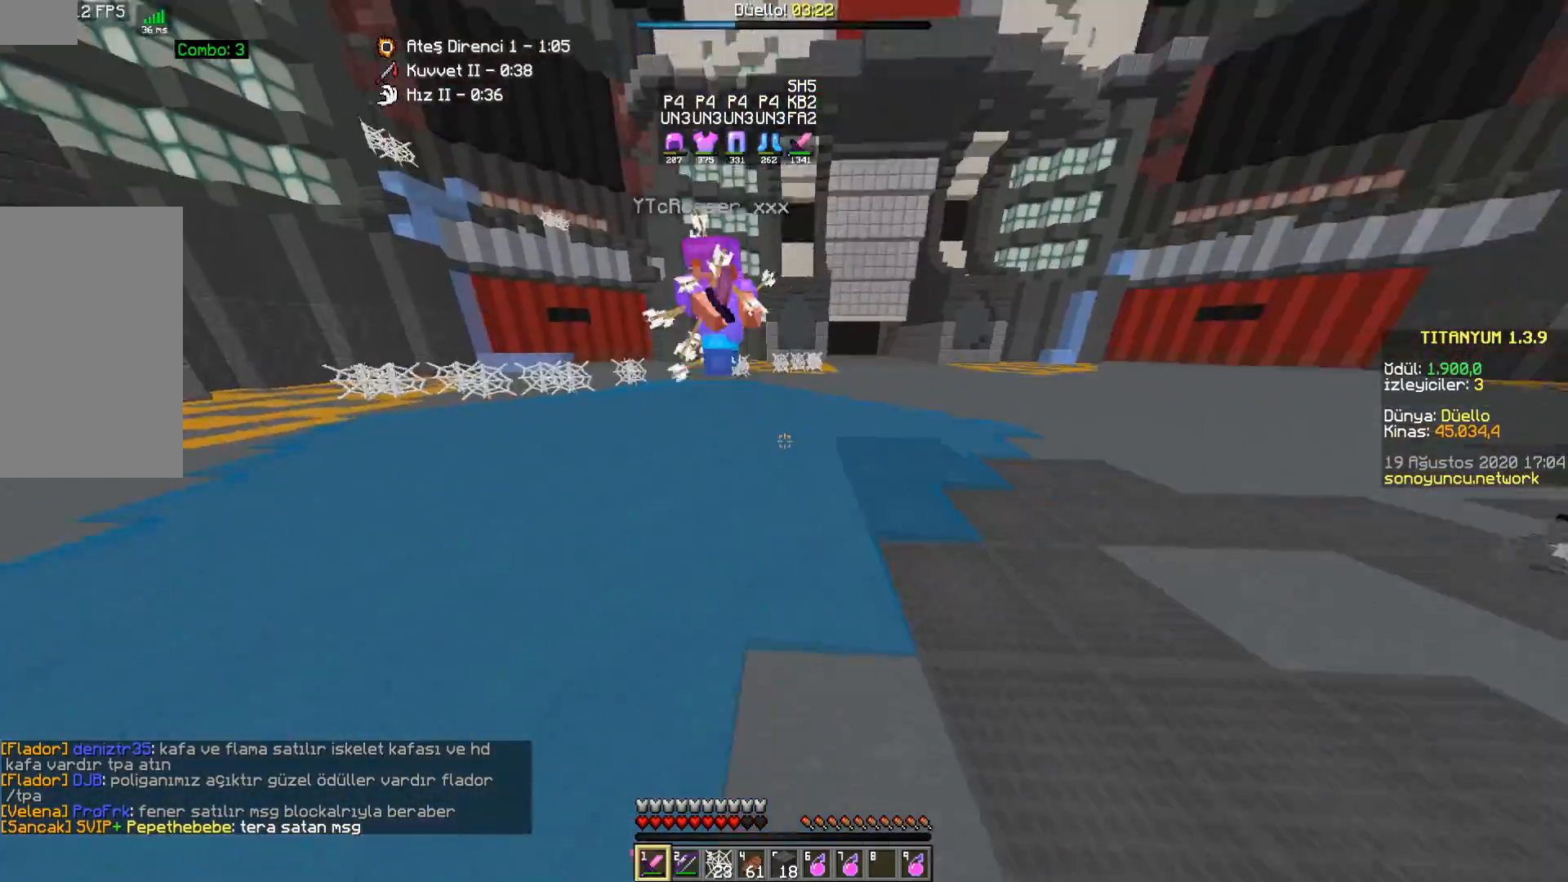
{"keys": ["d", "w"], "mouse": [], "events": [[17, "mouse_left", "down"], [83, "mouse_left", "up"], [150, "mouse_left", "down"], [217, "mouse_left", "up"]]}
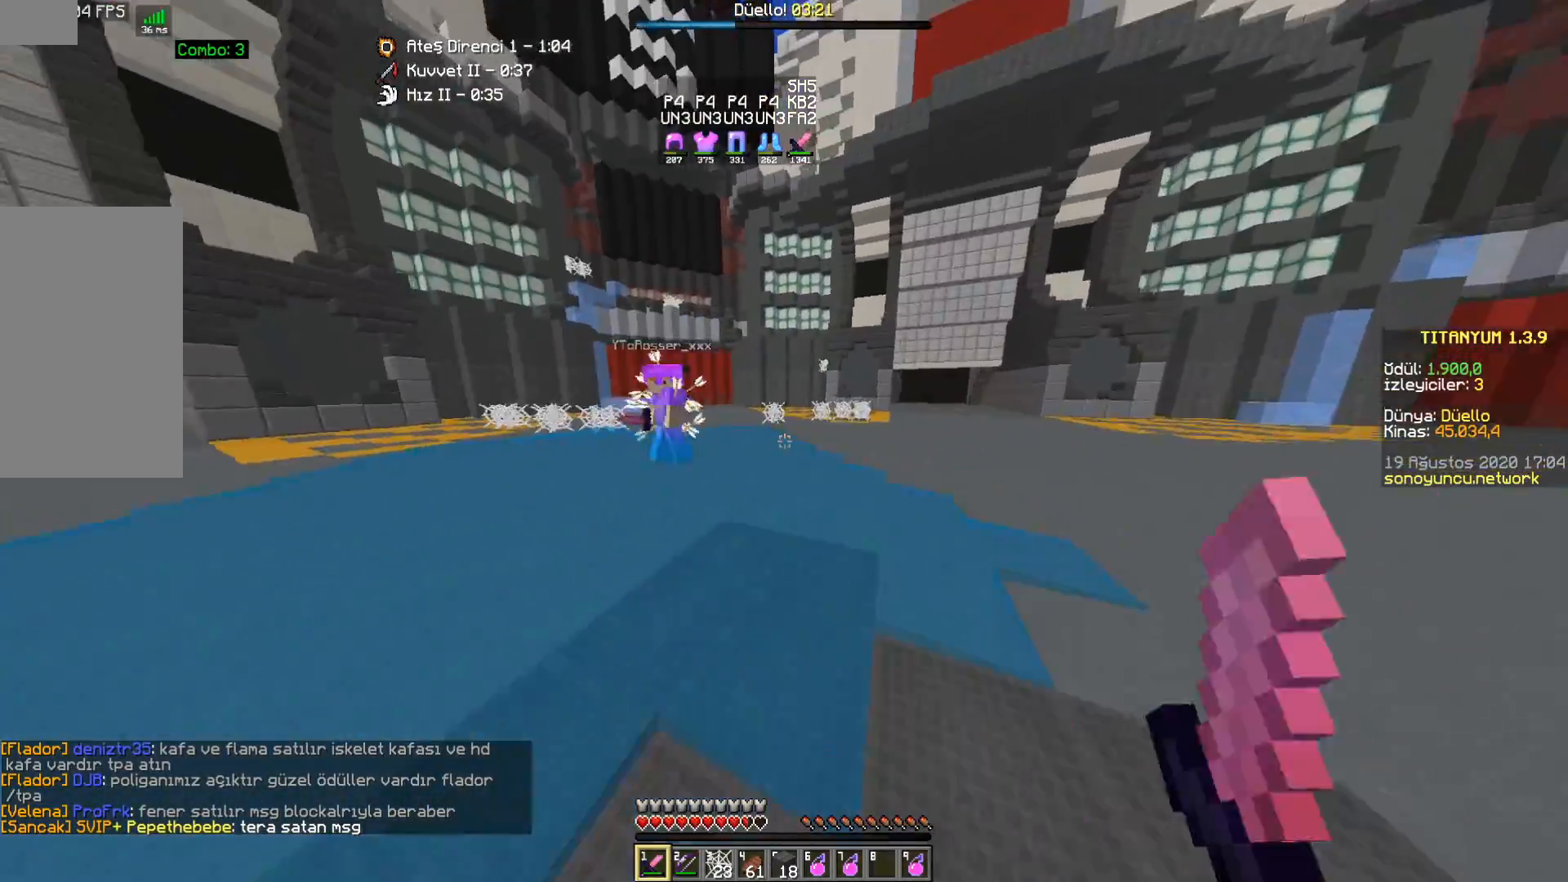
{"keys": ["s"], "mouse": ["right"], "events": [[133, "d", "up"], [233, "a", "down"], [283, "mouse_right", "down"], [283, "w", "up"], [317, "a", "up"], [383, "mouse_right", "up"], [400, "s", "down"], [467, "mouse_right", "down"]]}
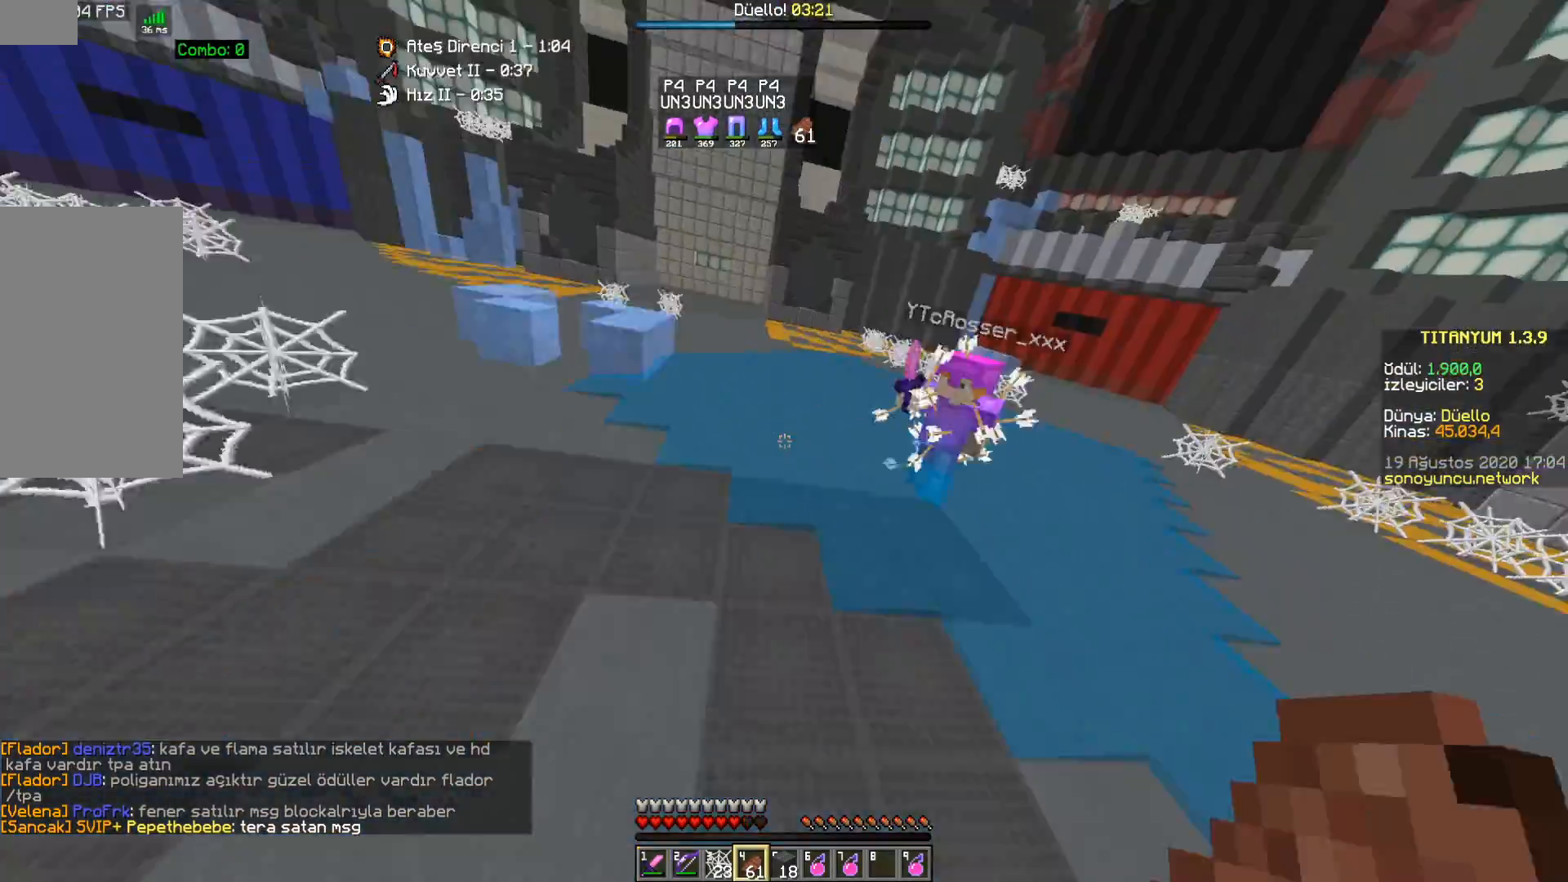
{"keys": ["d", "w"], "mouse": [], "events": [[33, "a", "down"], [67, "mouse_right", "up"], [133, "d", "down"], [150, "a", "up"], [267, "s", "up"], [467, "w", "down"]]}
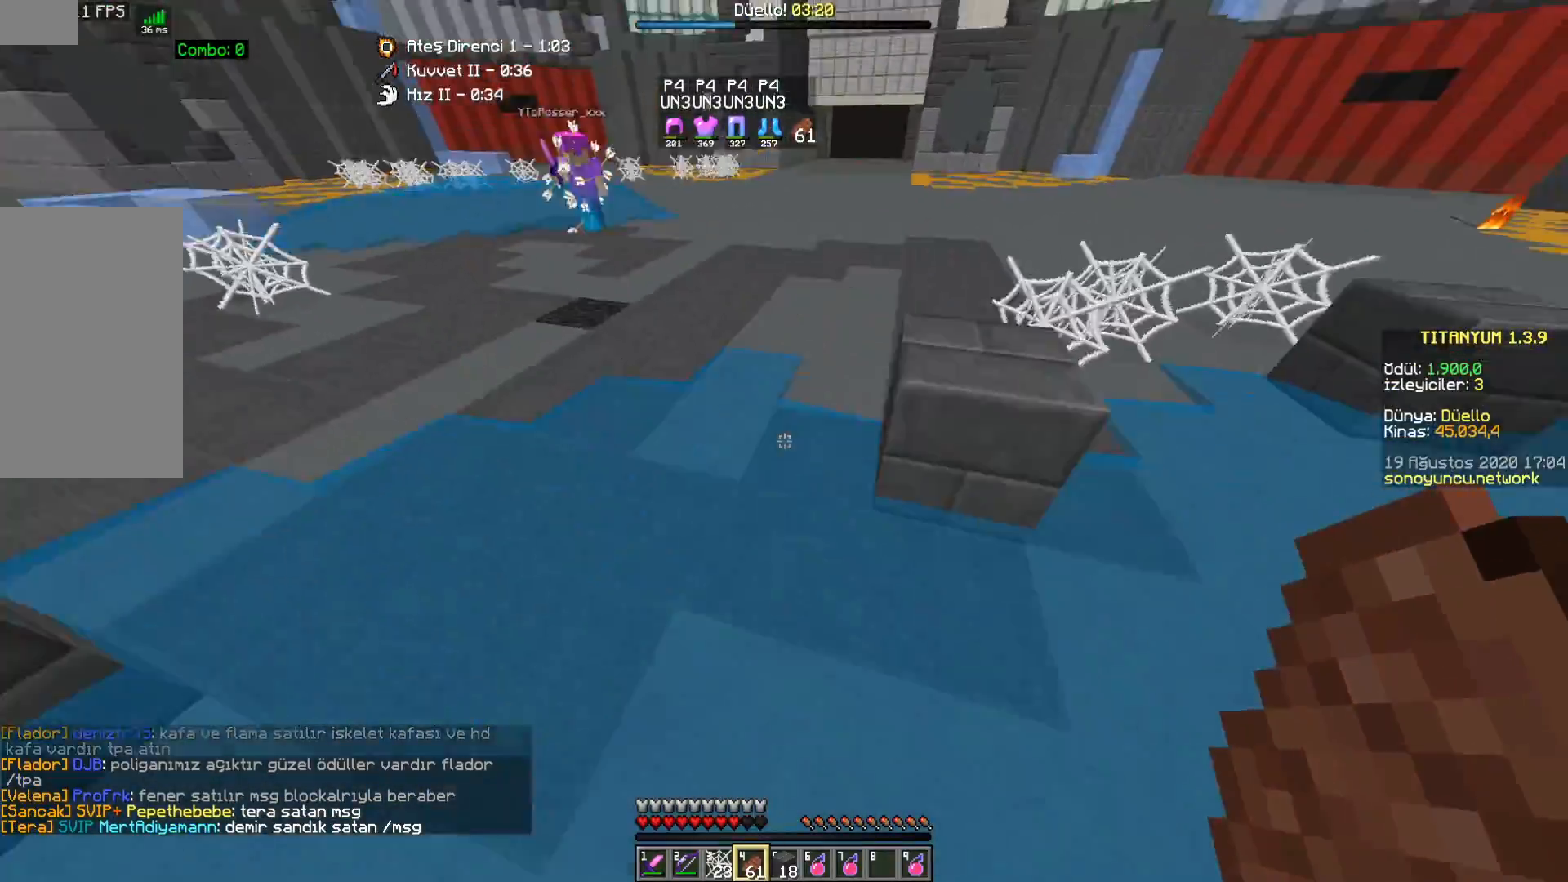
{"keys": ["d", "w"], "mouse": [], "events": [[117, "d", "up"], [267, "d", "down"]]}
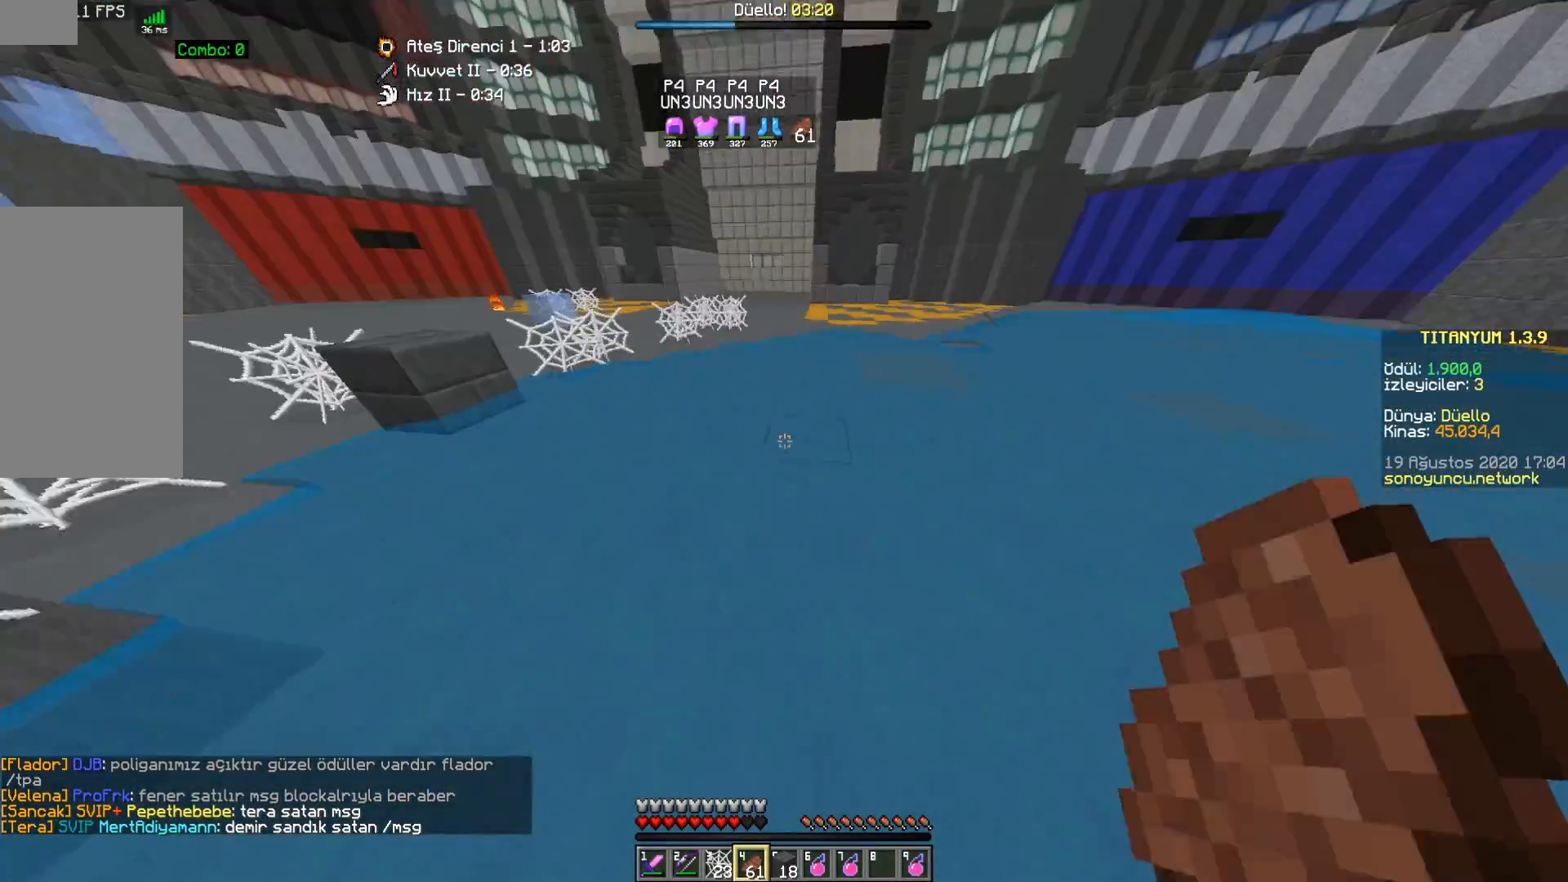
{"keys": ["space", "w"], "mouse": [], "events": [[183, "d", "up"], [400, "space", "down"]]}
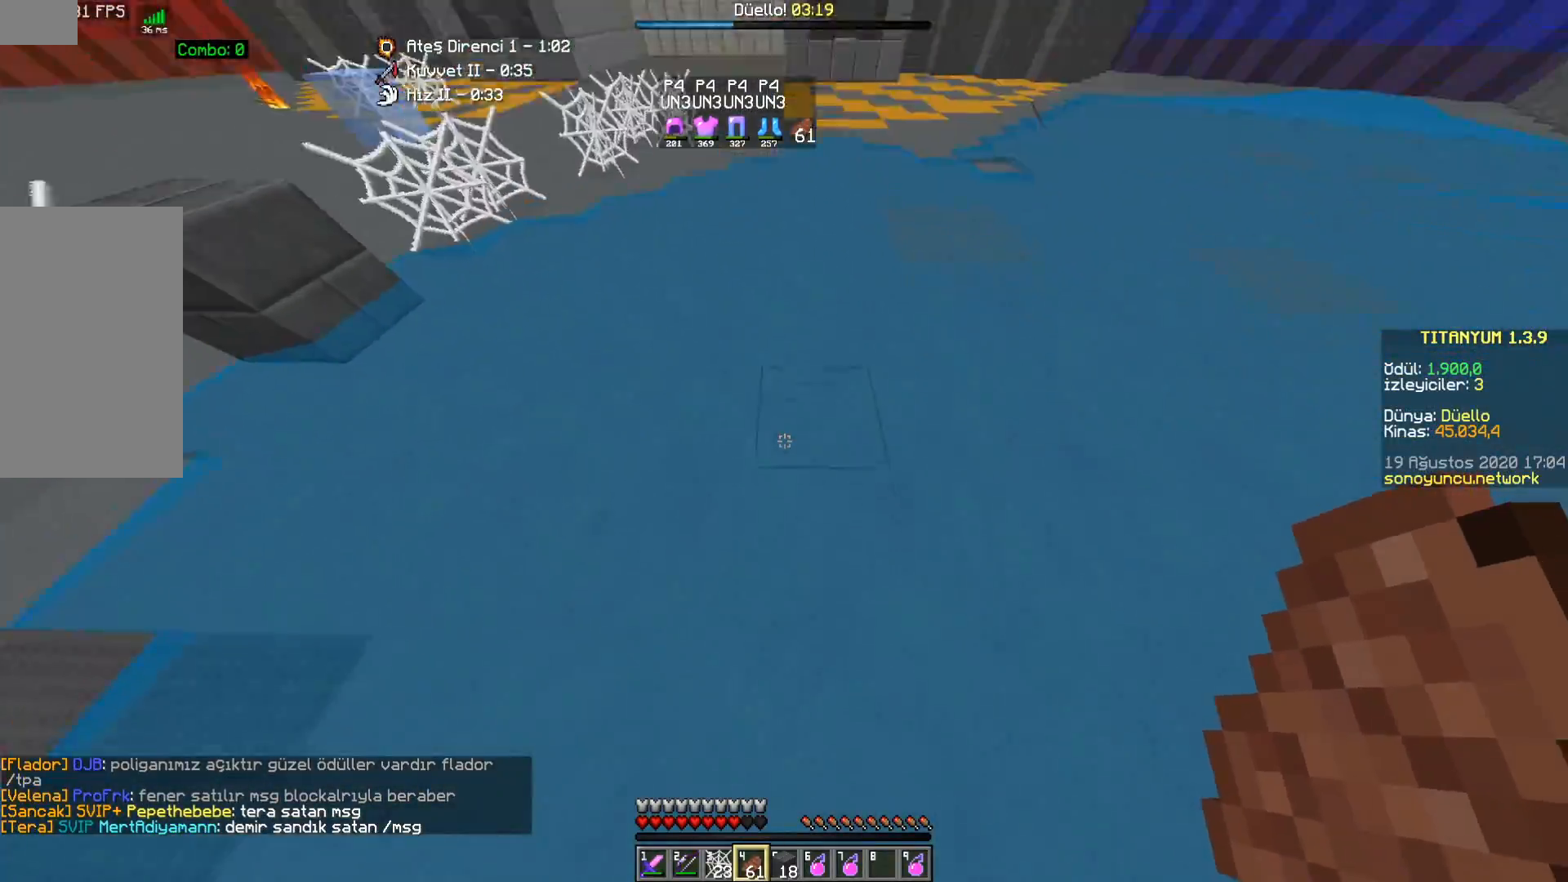
{"keys": ["space", "w"], "mouse": [], "events": [[67, "d", "down"], [217, "mouse_right", "down"], [367, "mouse_right", "up"], [467, "d", "up"]]}
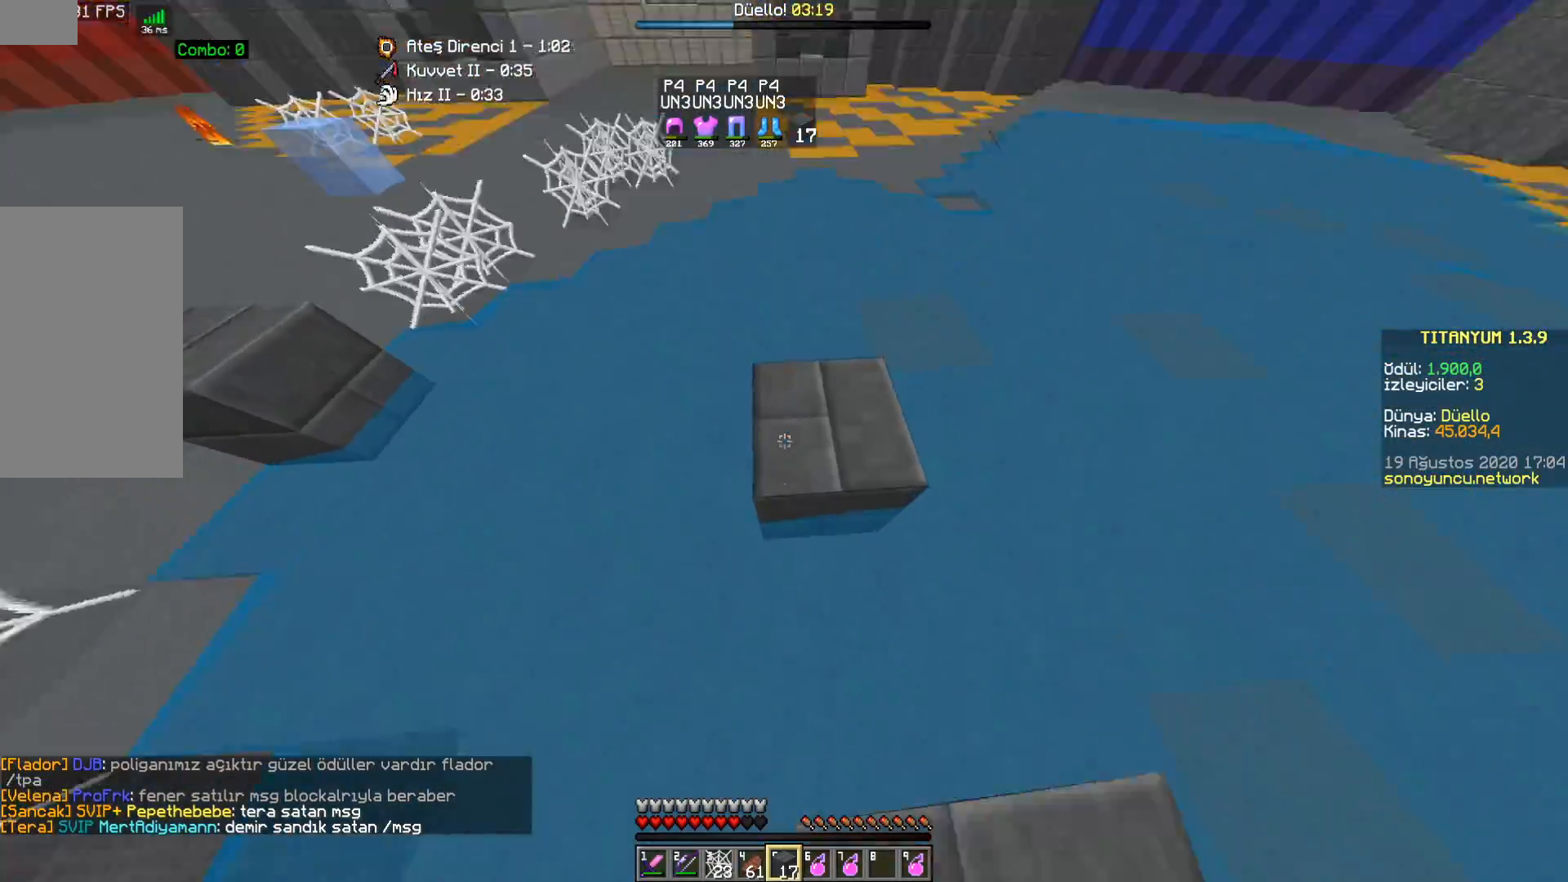
{"keys": ["w"], "mouse": [], "events": [[317, "d", "down"], [400, "space", "up"], [450, "d", "up"]]}
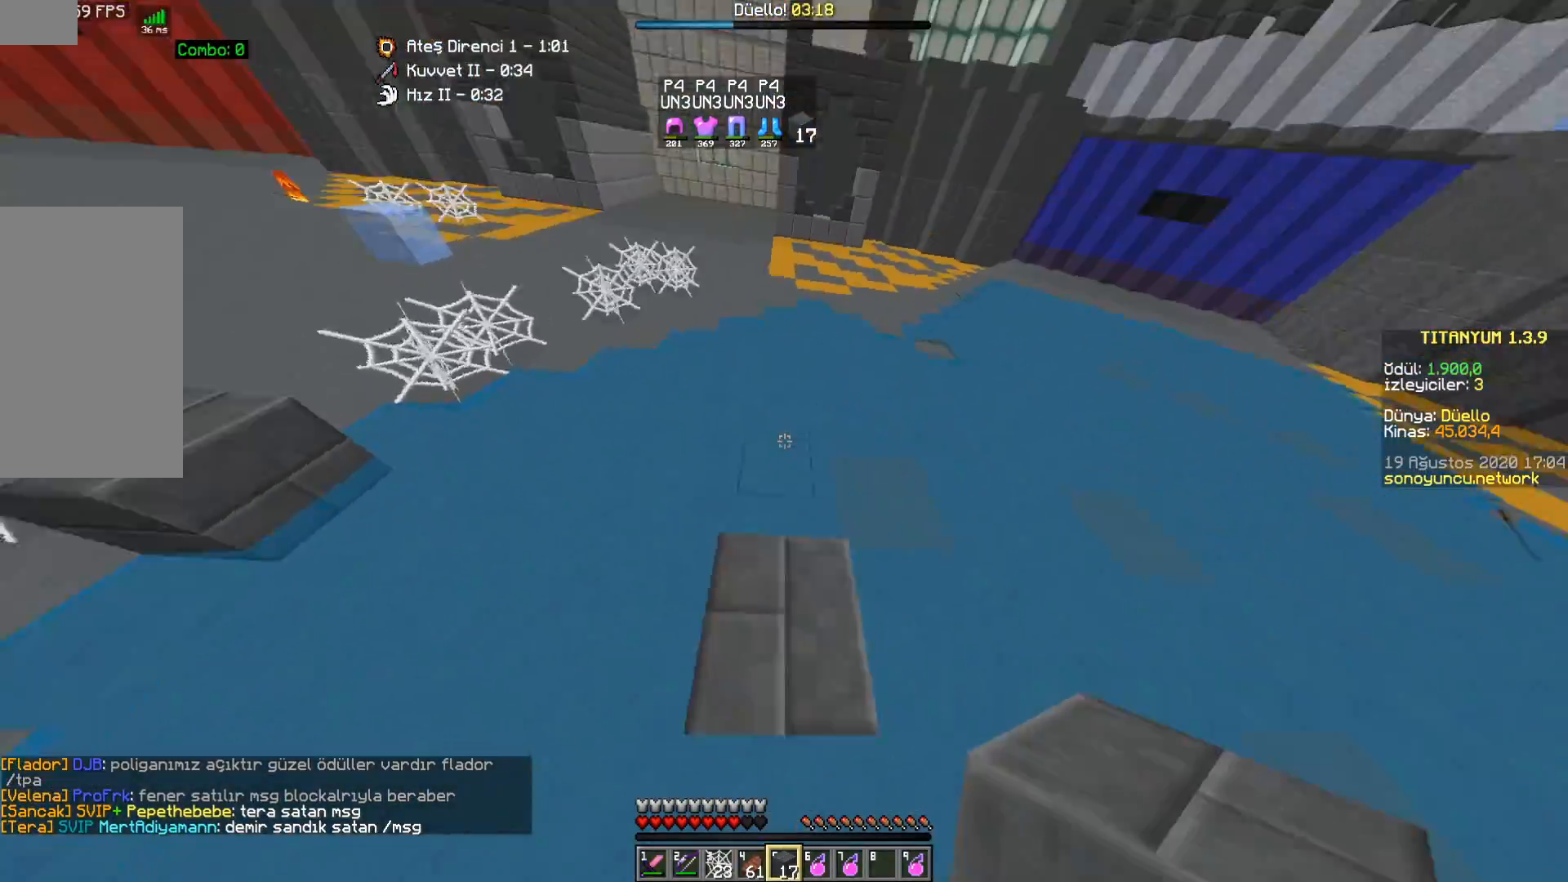
{"keys": ["d", "w"], "mouse": [], "events": [[50, "space", "down"], [250, "d", "down"], [500, "space", "up"]]}
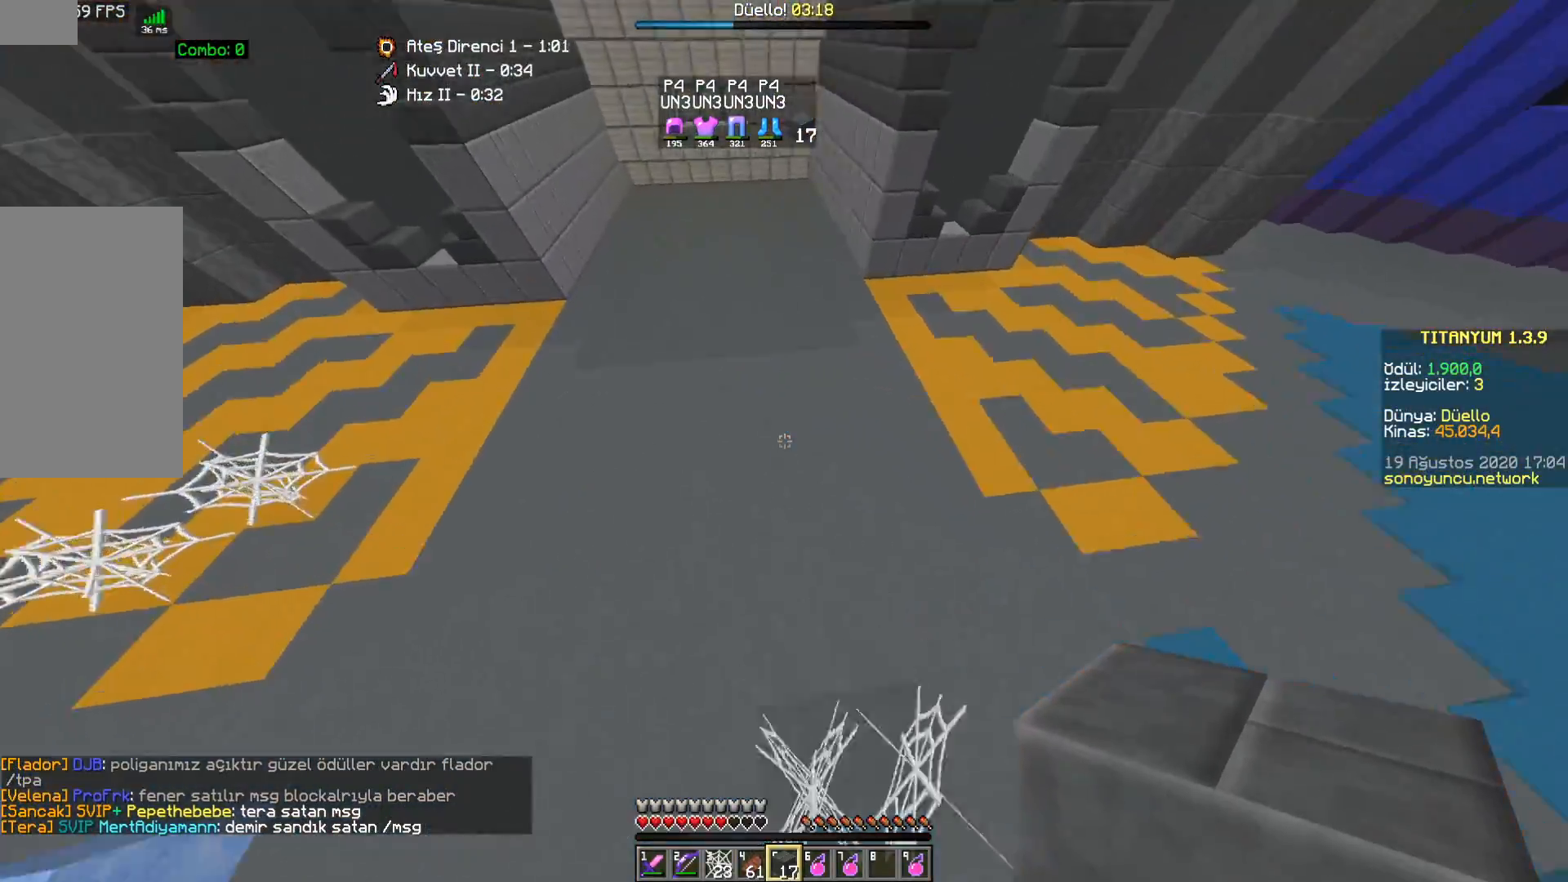
{"keys": ["w"], "mouse": ["right"], "events": [[67, "d", "up"], [317, "a", "down"], [367, "a", "up"], [417, "mouse_right", "down"]]}
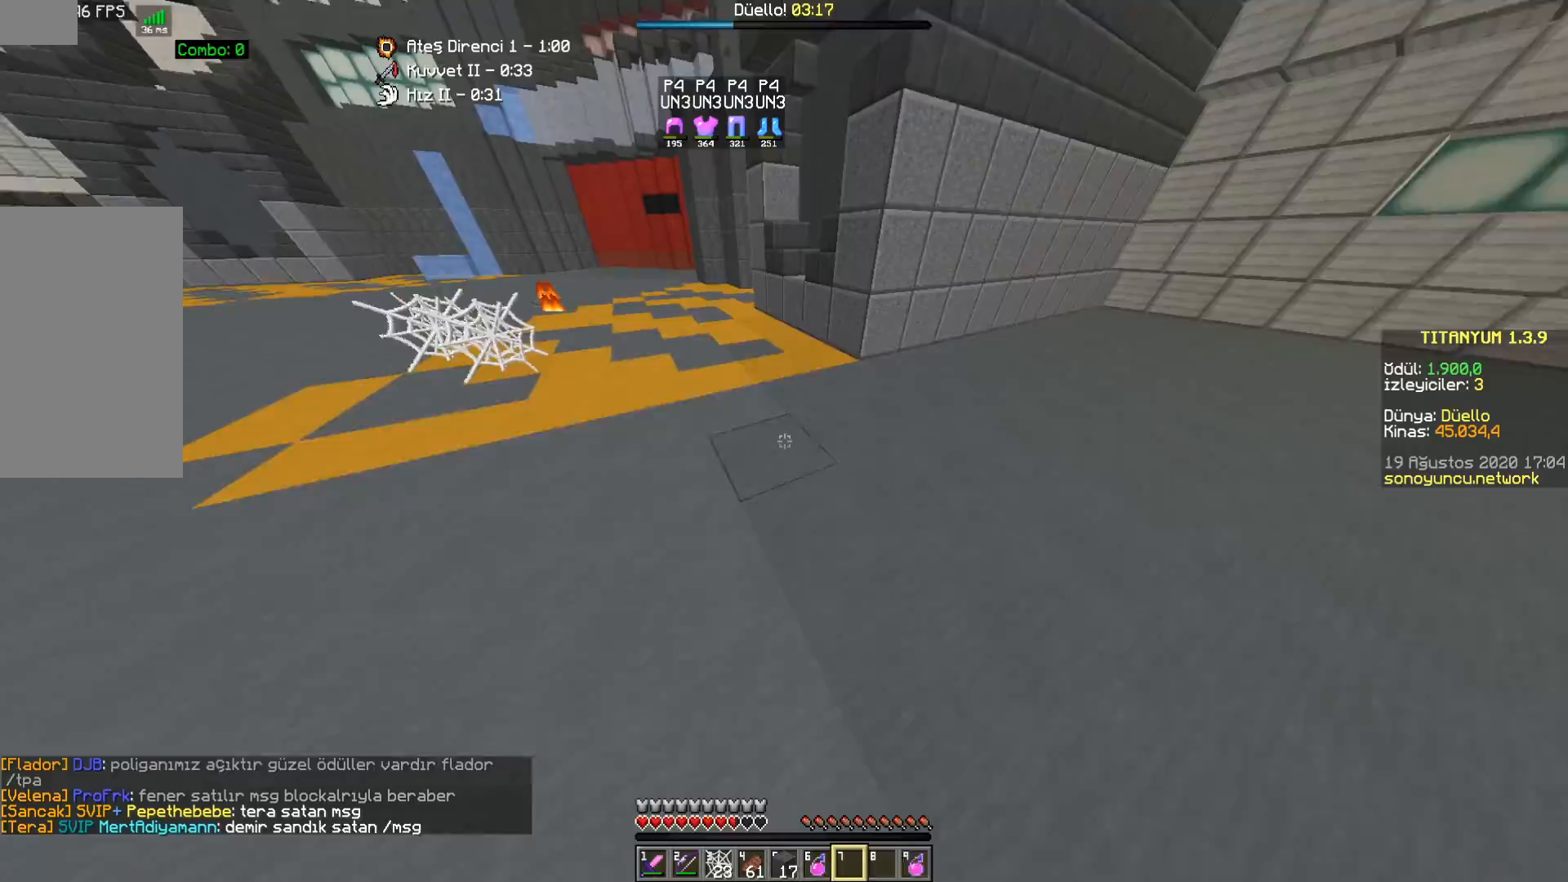
{"keys": ["a", "w"], "mouse": [], "events": [[67, "mouse_right", "up"], [483, "a", "down"]]}
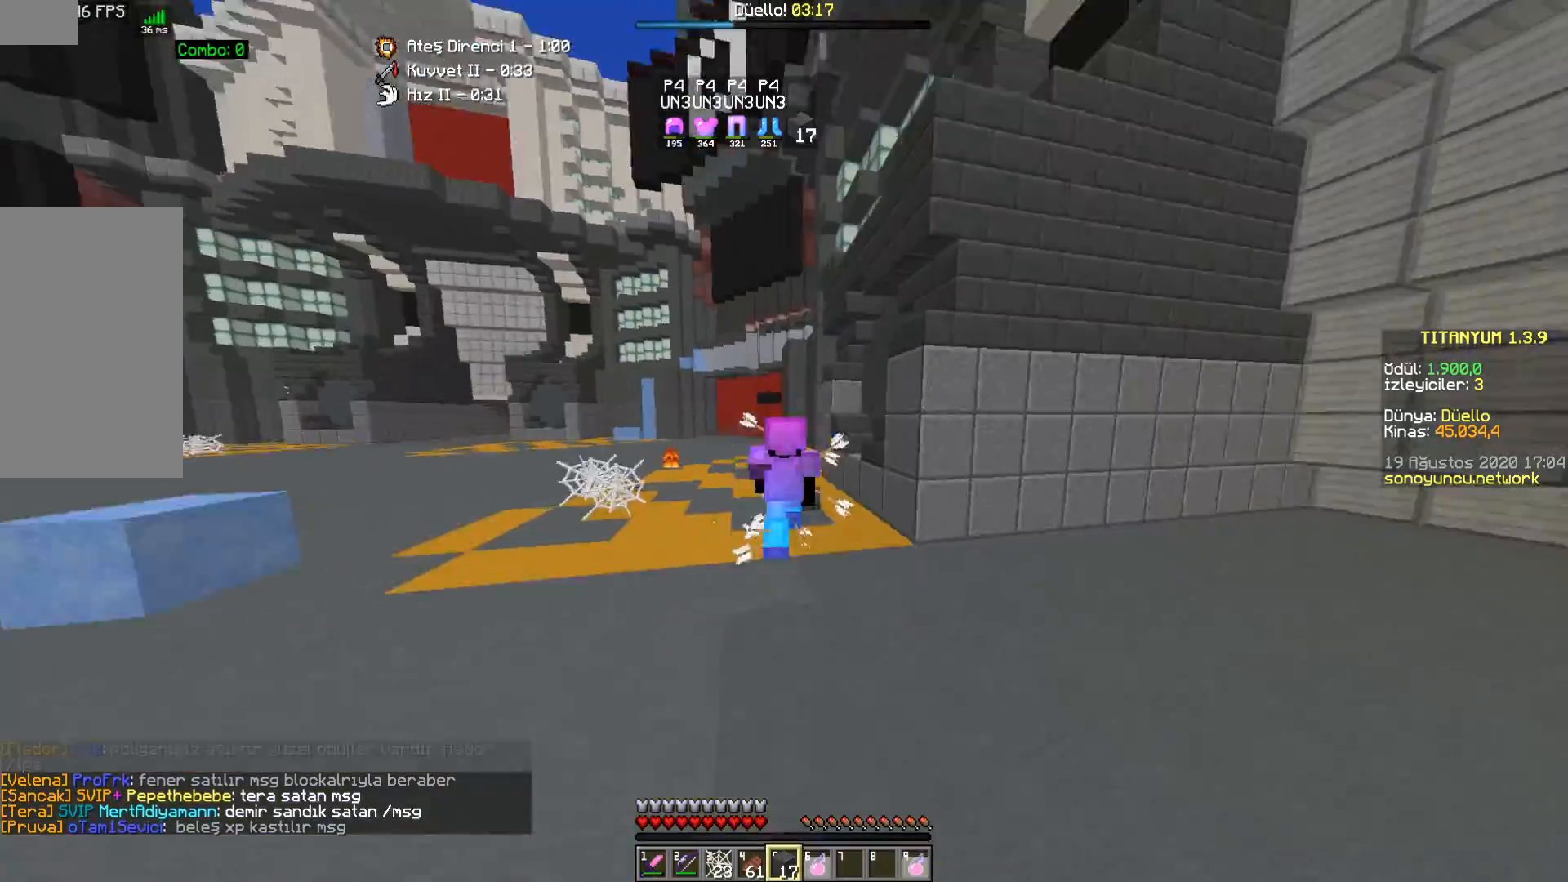
{"keys": ["w"], "mouse": [], "events": [[117, "a", "up"]]}
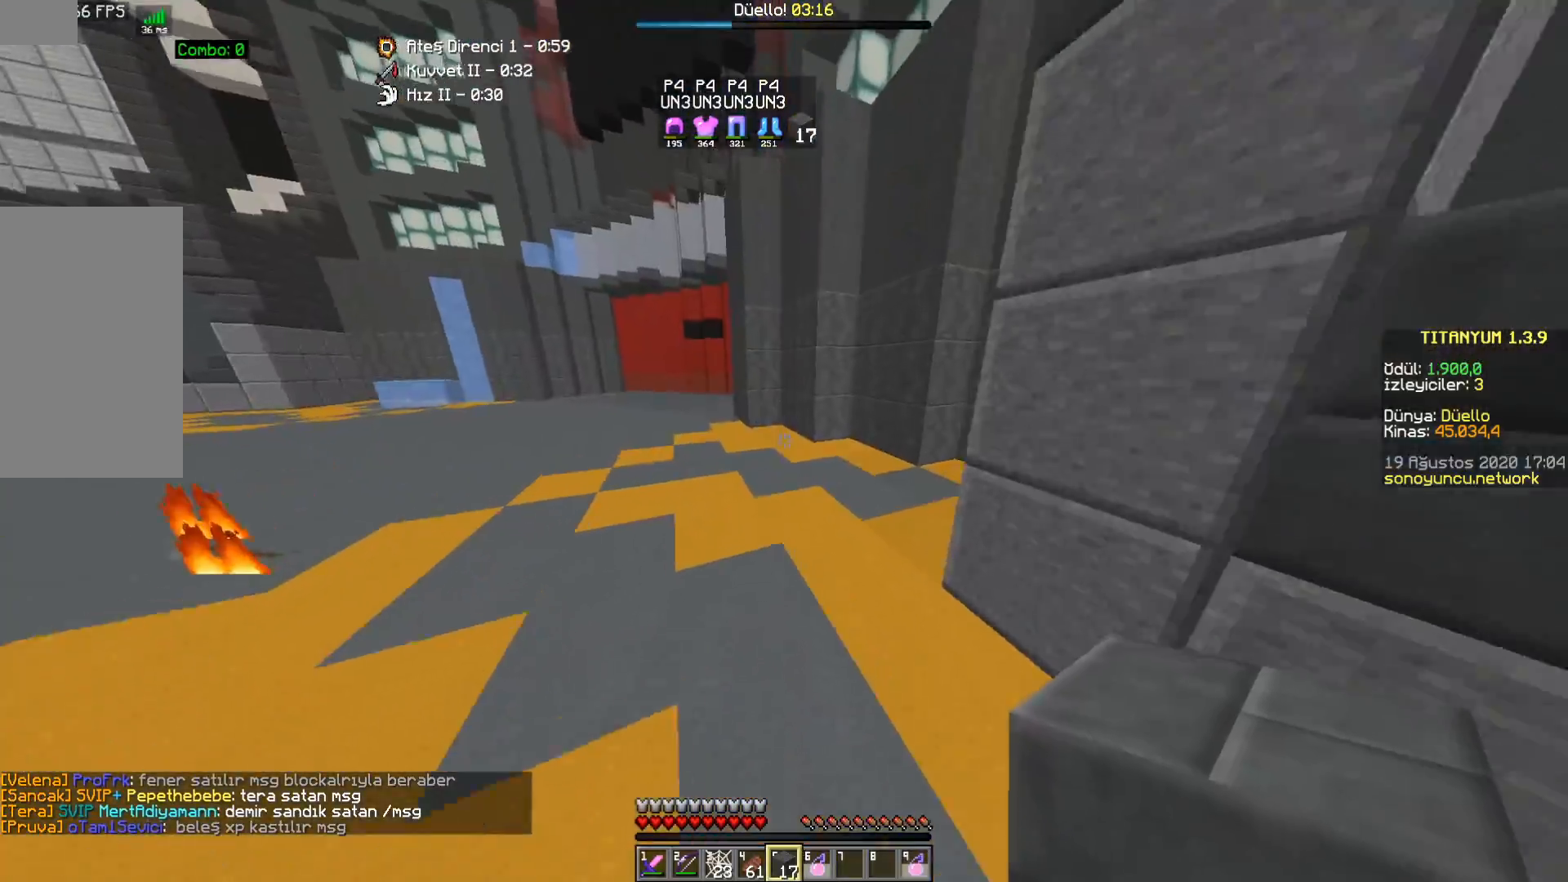
{"keys": ["w"], "mouse": ["right"], "events": [[17, "a", "down"], [183, "a", "up"], [467, "mouse_right", "down"]]}
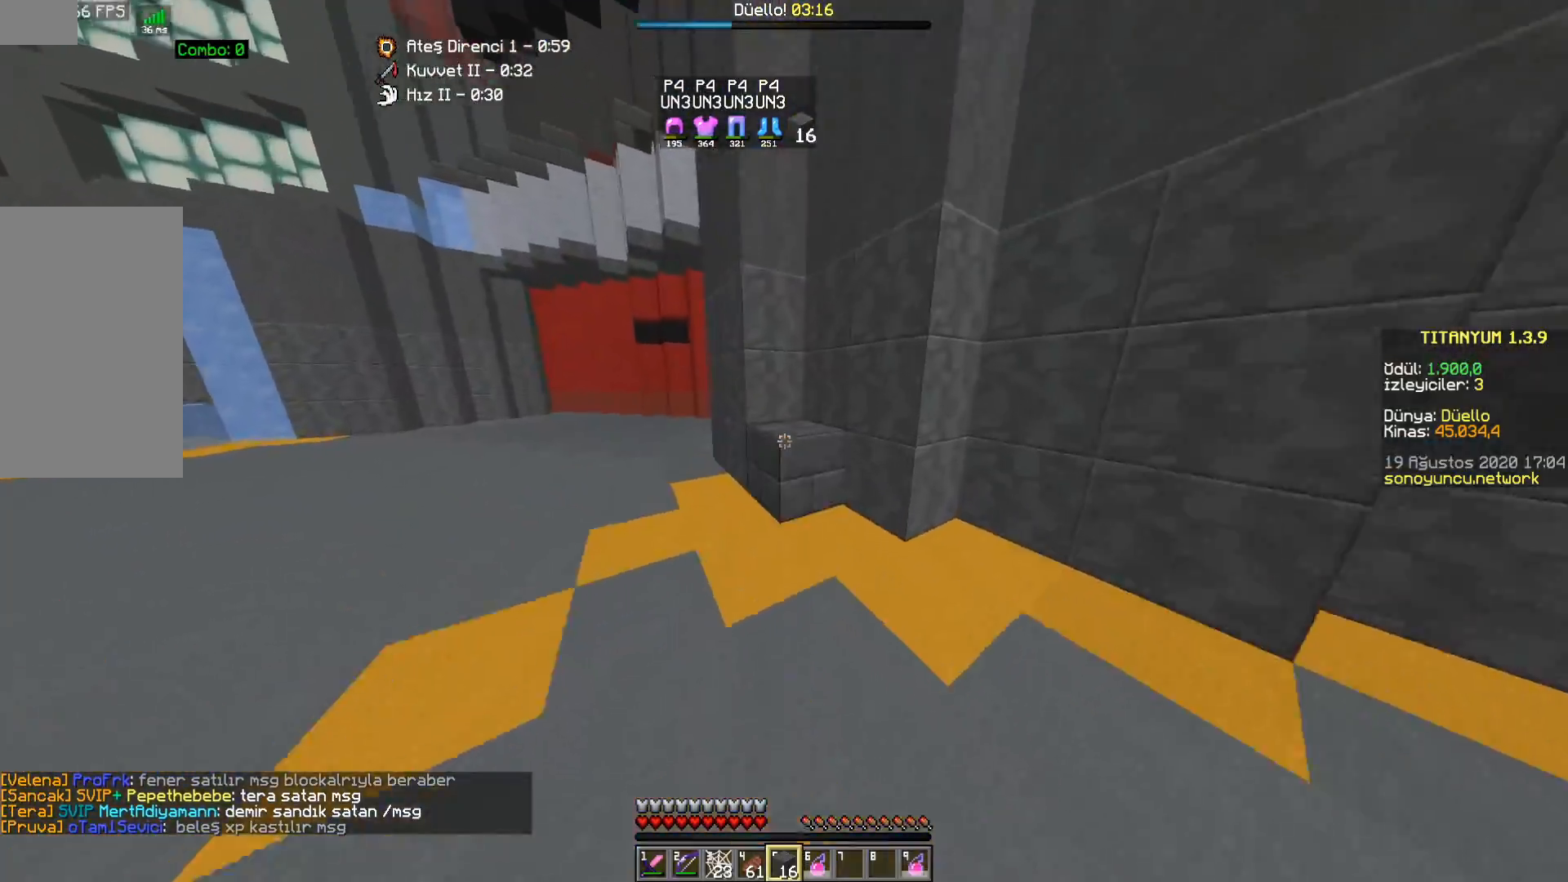
{"keys": ["d"], "mouse": [], "events": [[50, "mouse_right", "up"], [67, "space", "down"], [217, "w", "up"], [250, "space", "up"], [317, "s", "down"], [333, "d", "down"], [483, "s", "up"]]}
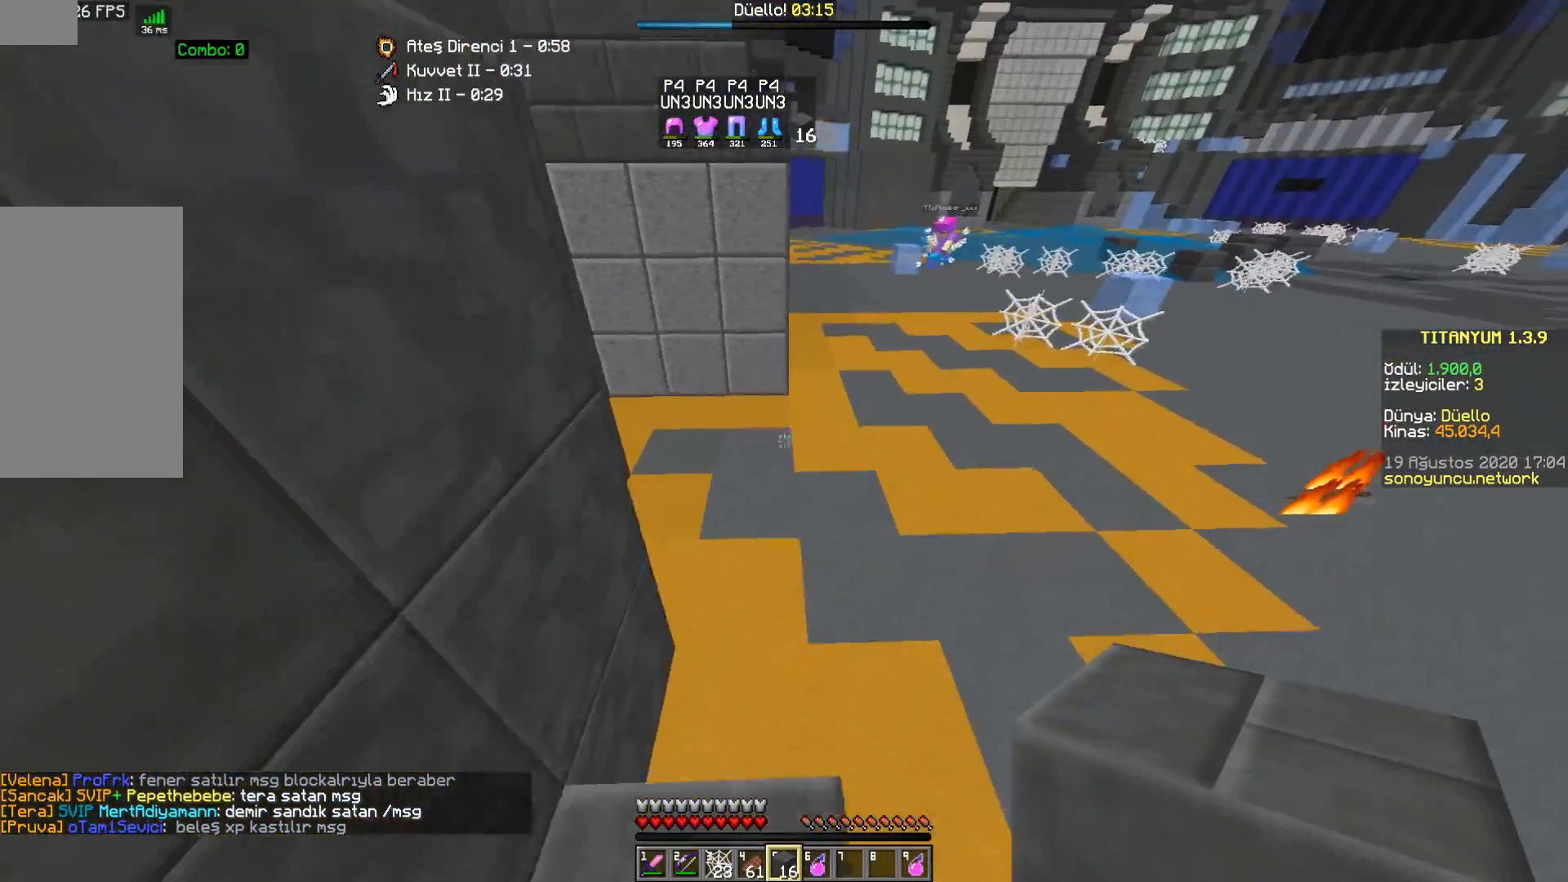
{"keys": [], "mouse": [], "events": [[67, "d", "up"], [167, "space", "down"], [200, "d", "down"], [217, "space", "up"], [383, "d", "up"]]}
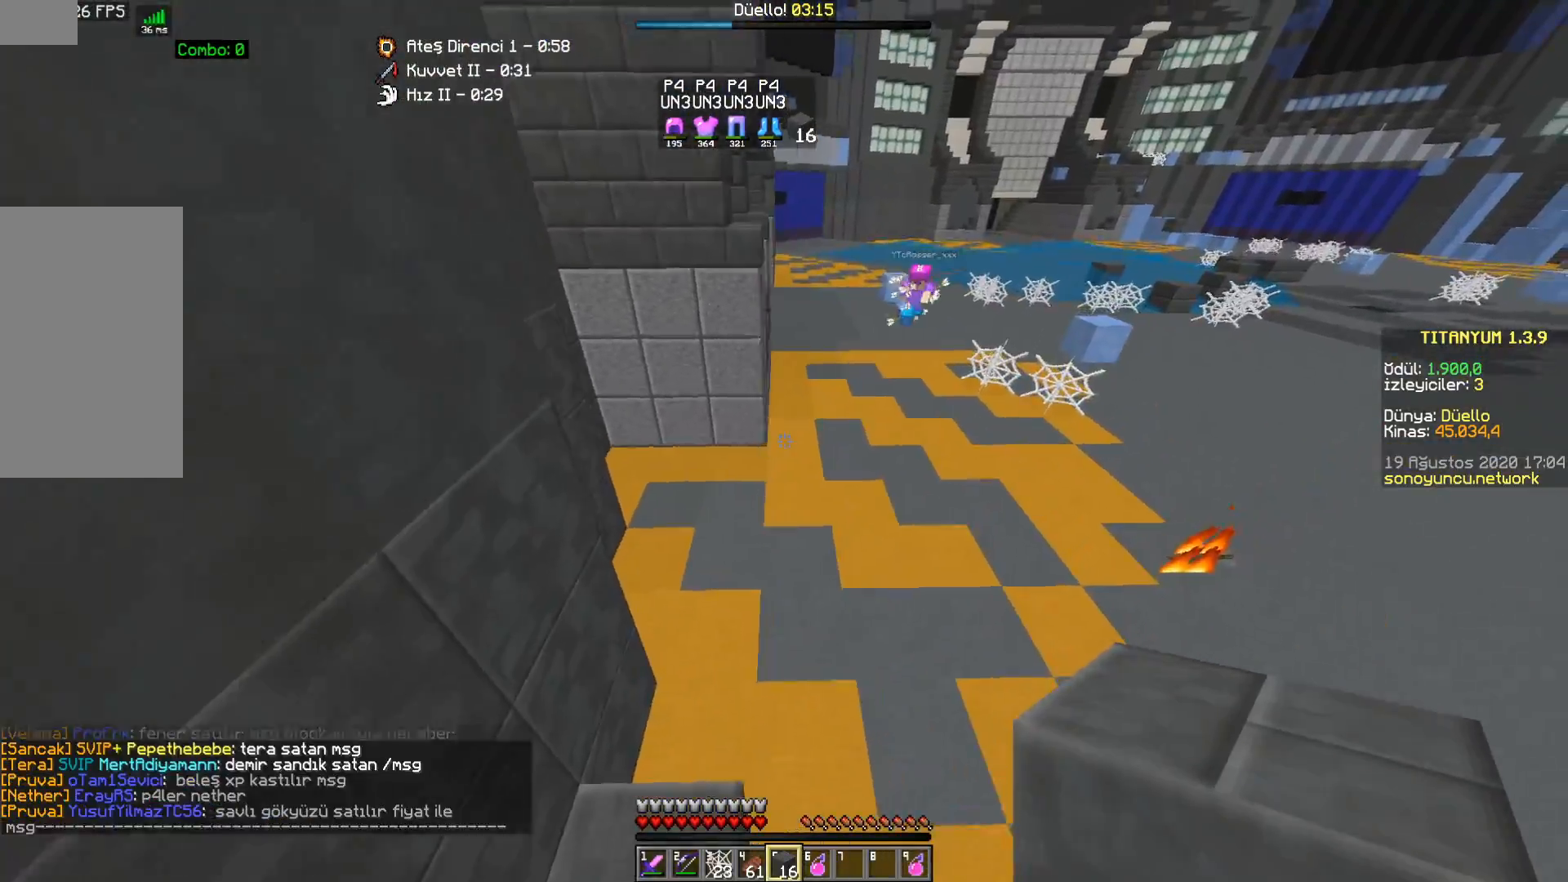
{"keys": ["s"], "mouse": [], "events": [[17, "d", "down"], [183, "s", "down"], [300, "d", "up"]]}
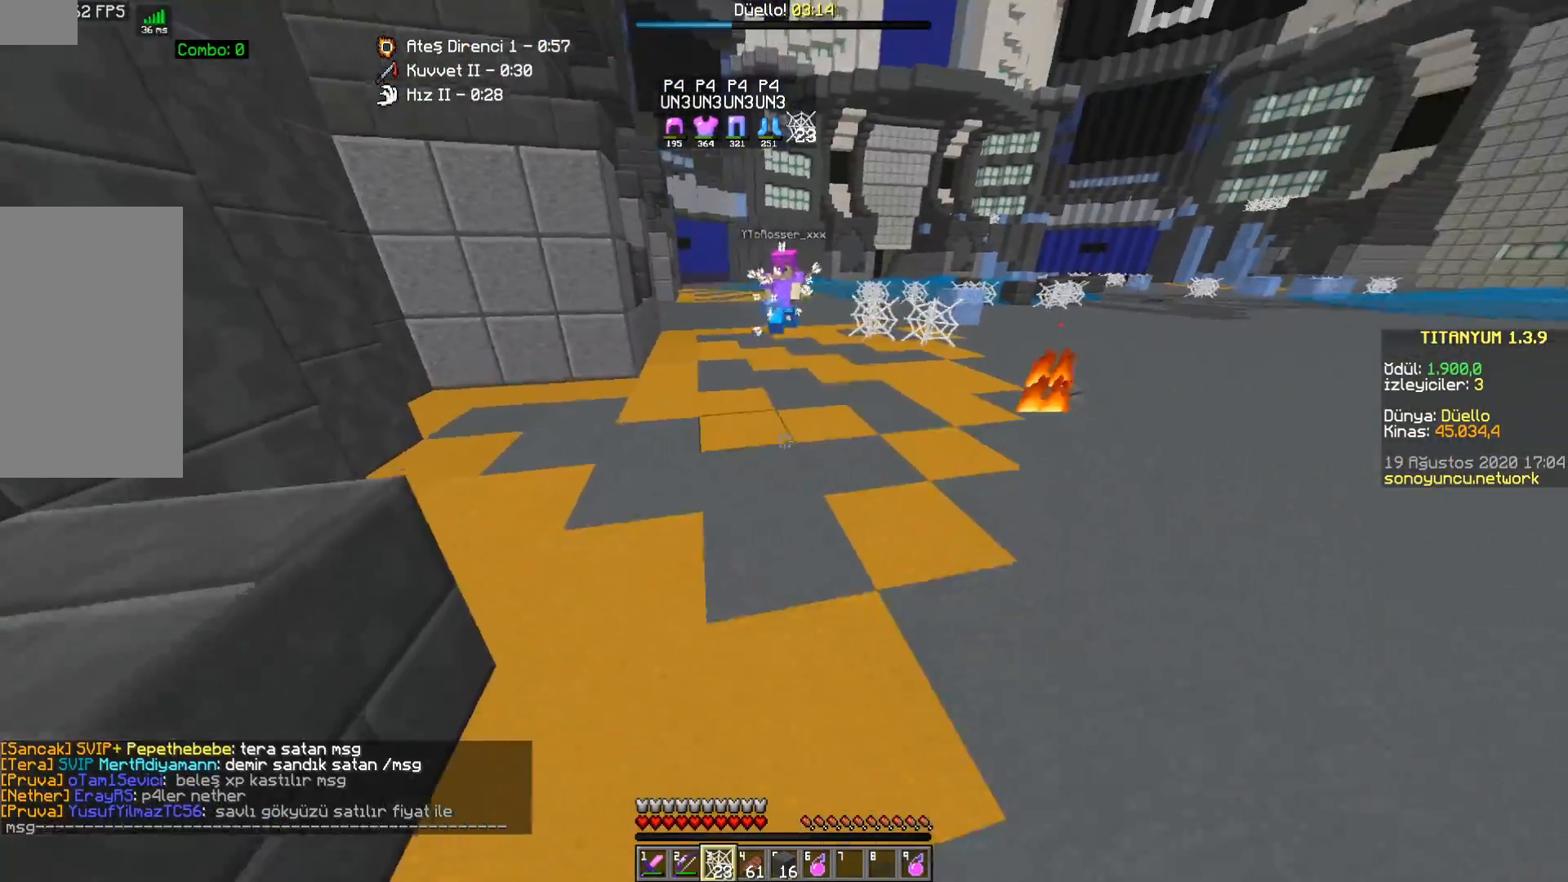
{"keys": ["d"], "mouse": [], "events": [[17, "mouse_right", "down"], [67, "s", "up"], [100, "d", "down"], [117, "mouse_right", "up"], [167, "w", "down"], [417, "mouse_right", "down"], [467, "w", "up"], [500, "mouse_right", "up"]]}
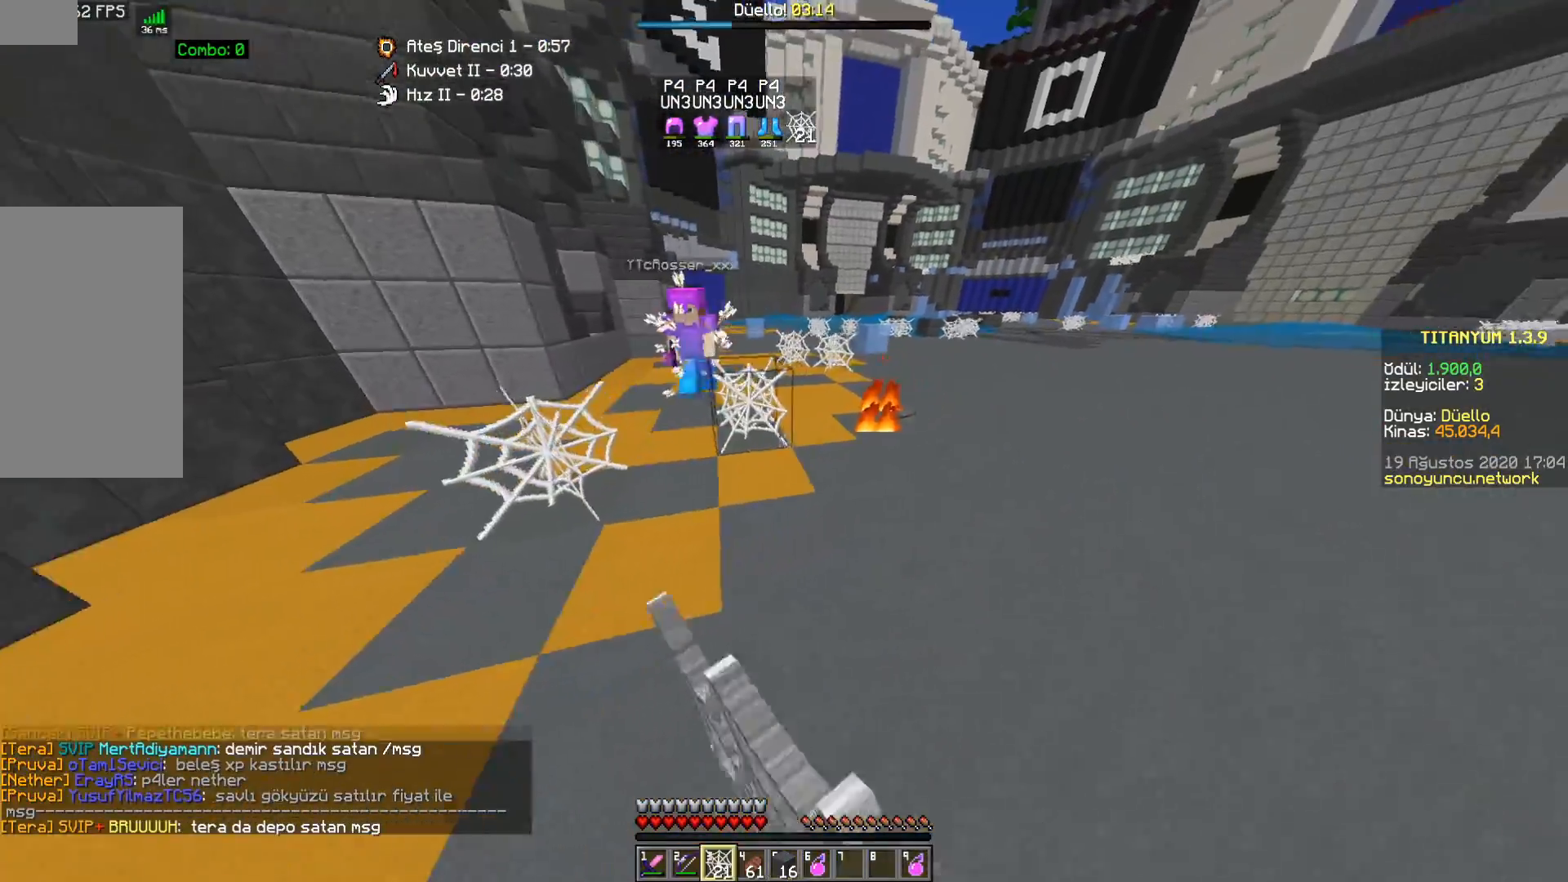
{"keys": ["d", "w"], "mouse": [], "events": [[33, "s", "down"], [67, "mouse_right", "down"], [133, "mouse_right", "up"], [183, "s", "up"], [300, "w", "down"]]}
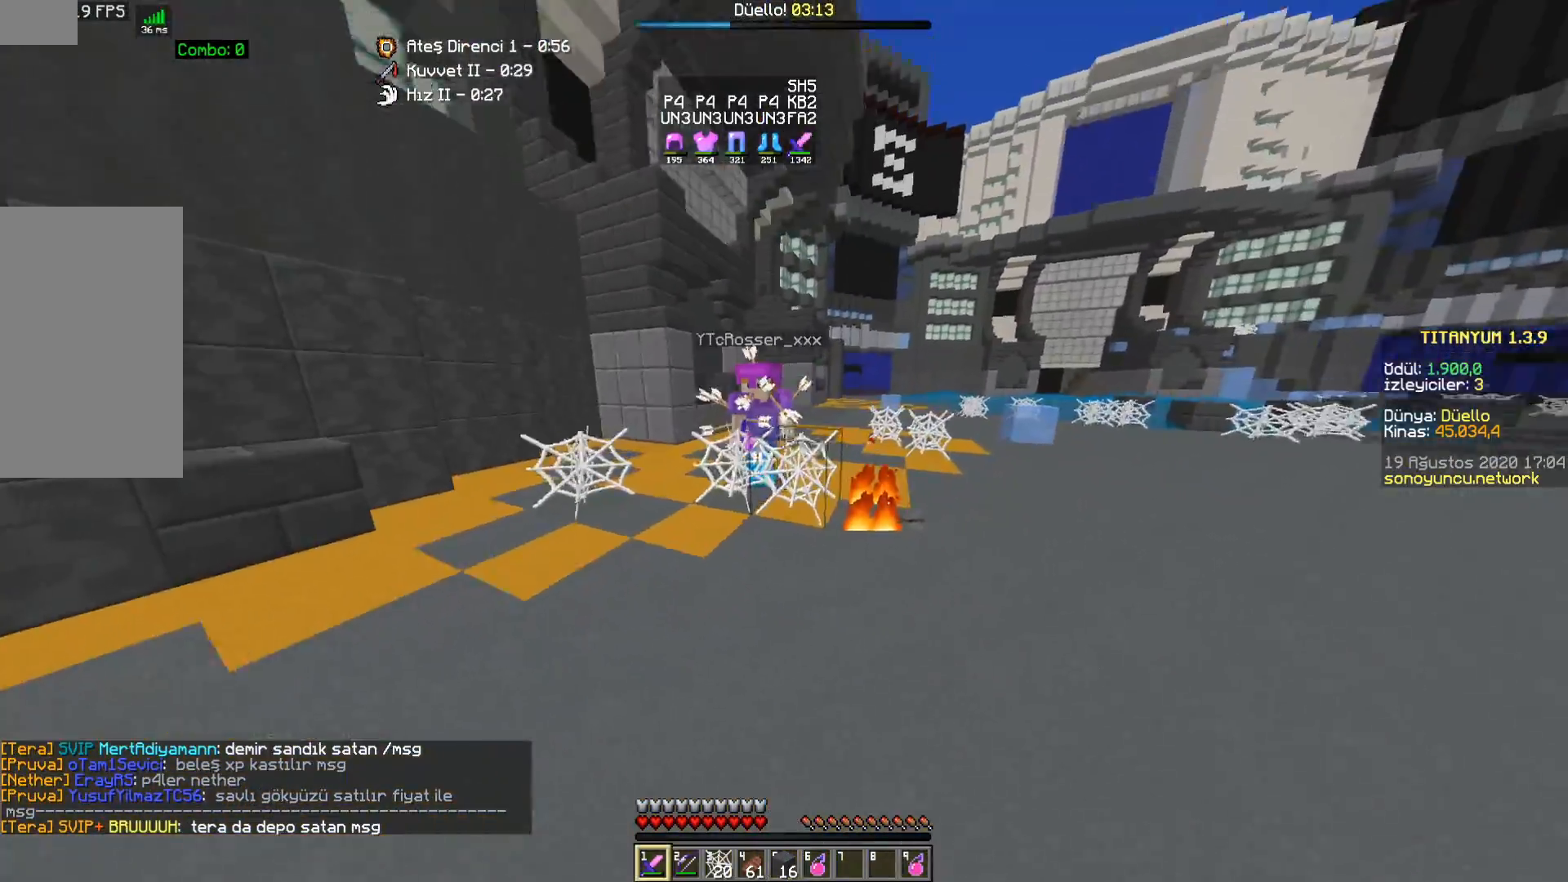
{"keys": ["d", "w"], "mouse": ["left"], "events": [[183, "mouse_left", "down"], [250, "mouse_left", "up"], [333, "mouse_left", "down"], [400, "mouse_left", "up"], [467, "mouse_left", "down"]]}
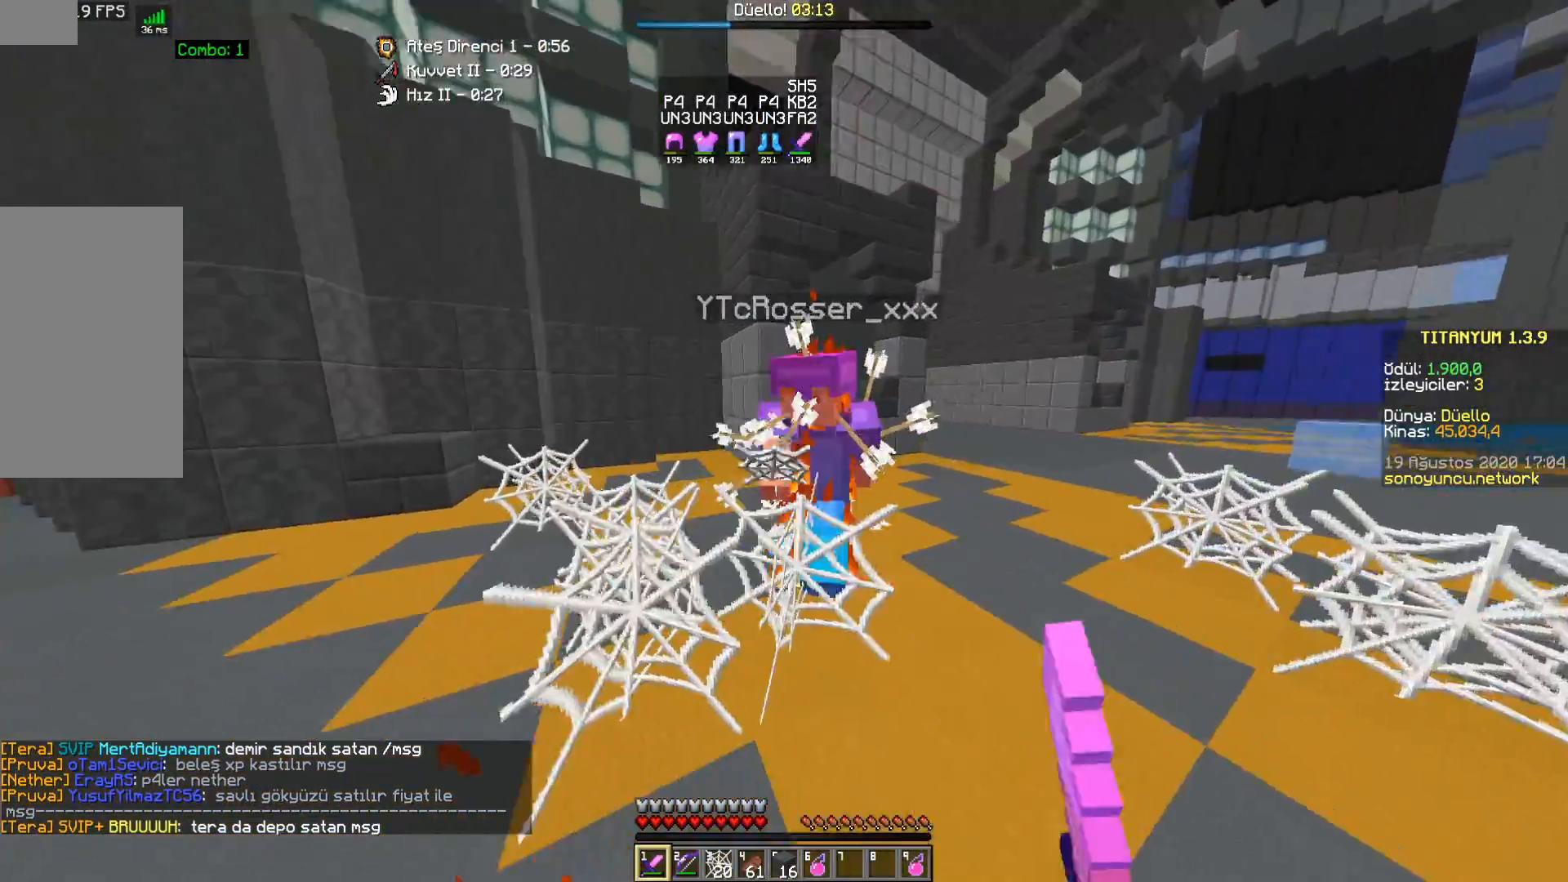
{"keys": ["d", "w"], "mouse": [], "events": [[33, "mouse_left", "up"], [117, "mouse_left", "down"], [167, "mouse_left", "up"], [283, "mouse_left", "down"], [350, "mouse_left", "up"], [383, "w", "up"], [433, "mouse_left", "down"], [483, "mouse_left", "up"], [500, "w", "down"]]}
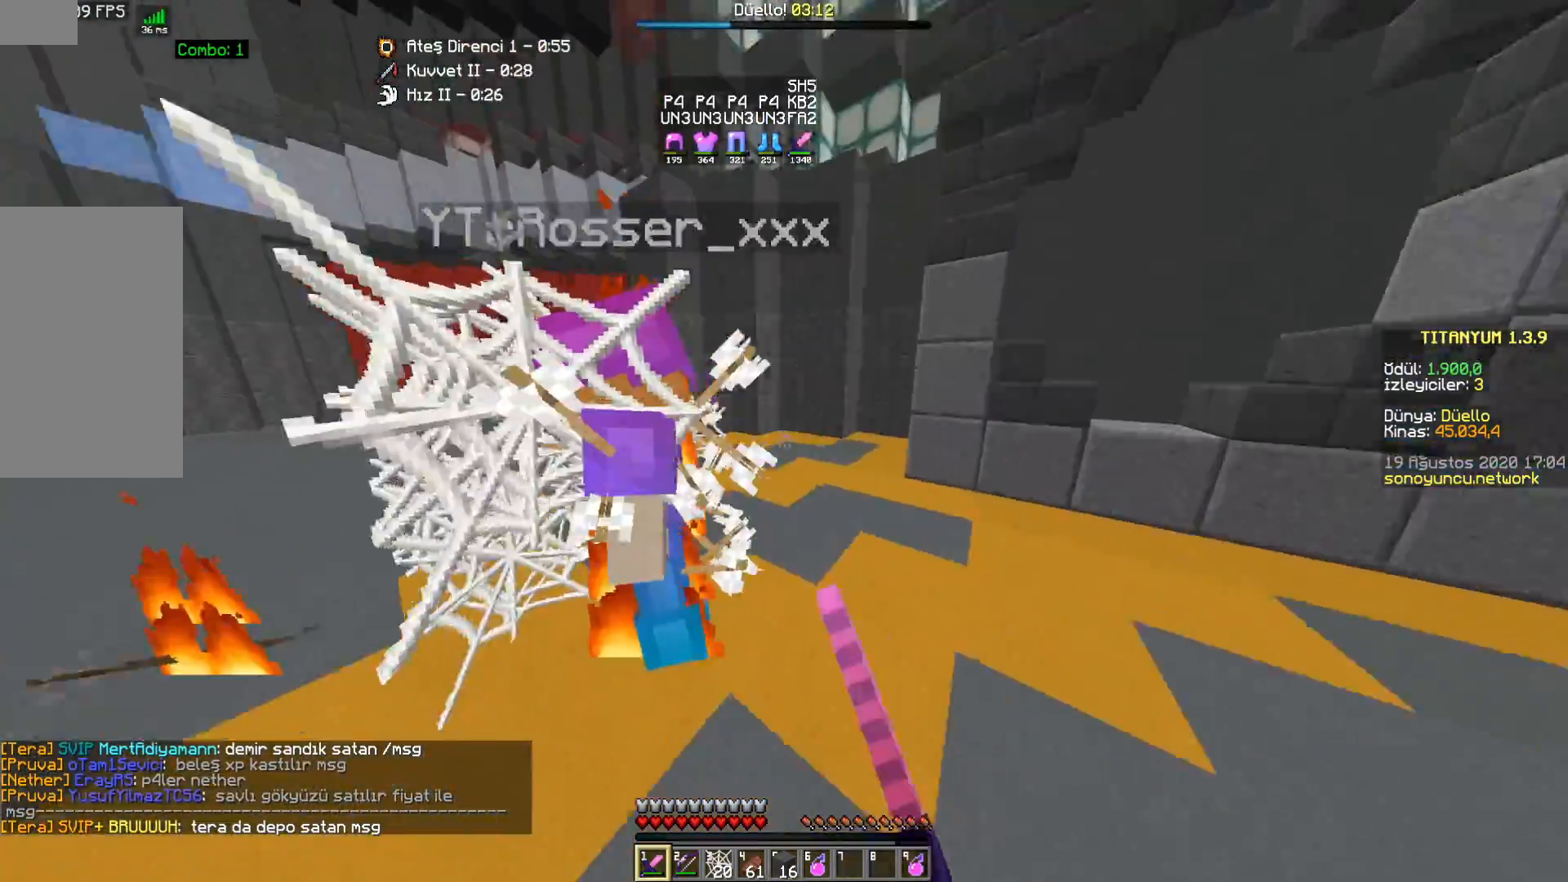
{"keys": ["a", "d"], "mouse": [], "events": [[67, "mouse_left", "down"], [133, "mouse_left", "up"], [233, "mouse_left", "down"], [283, "mouse_left", "up"], [283, "mouse_right", "down"], [300, "mouse_right", "up"], [300, "w", "up"], [383, "mouse_left", "down"], [400, "a", "down"], [450, "mouse_left", "up"]]}
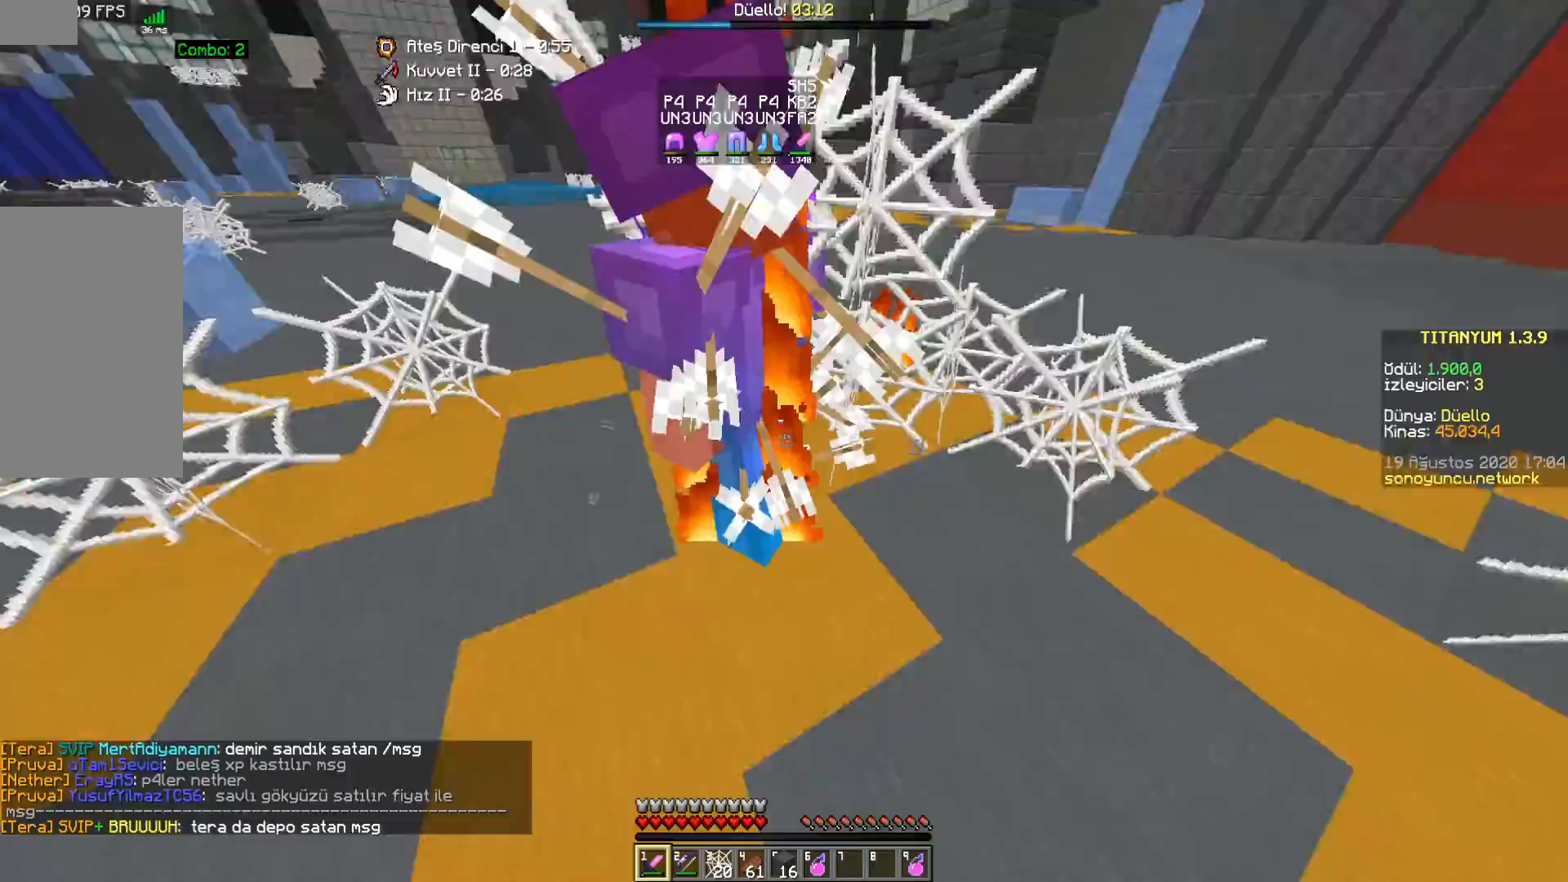
{"keys": ["a", "w"], "mouse": ["left"], "events": [[33, "a", "up"], [33, "mouse_left", "down"], [100, "mouse_left", "up"], [133, "w", "down"], [183, "mouse_left", "down"], [250, "mouse_left", "up"], [317, "a", "down"], [350, "mouse_left", "down"], [367, "d", "up"], [383, "mouse_left", "up"], [500, "mouse_left", "down"]]}
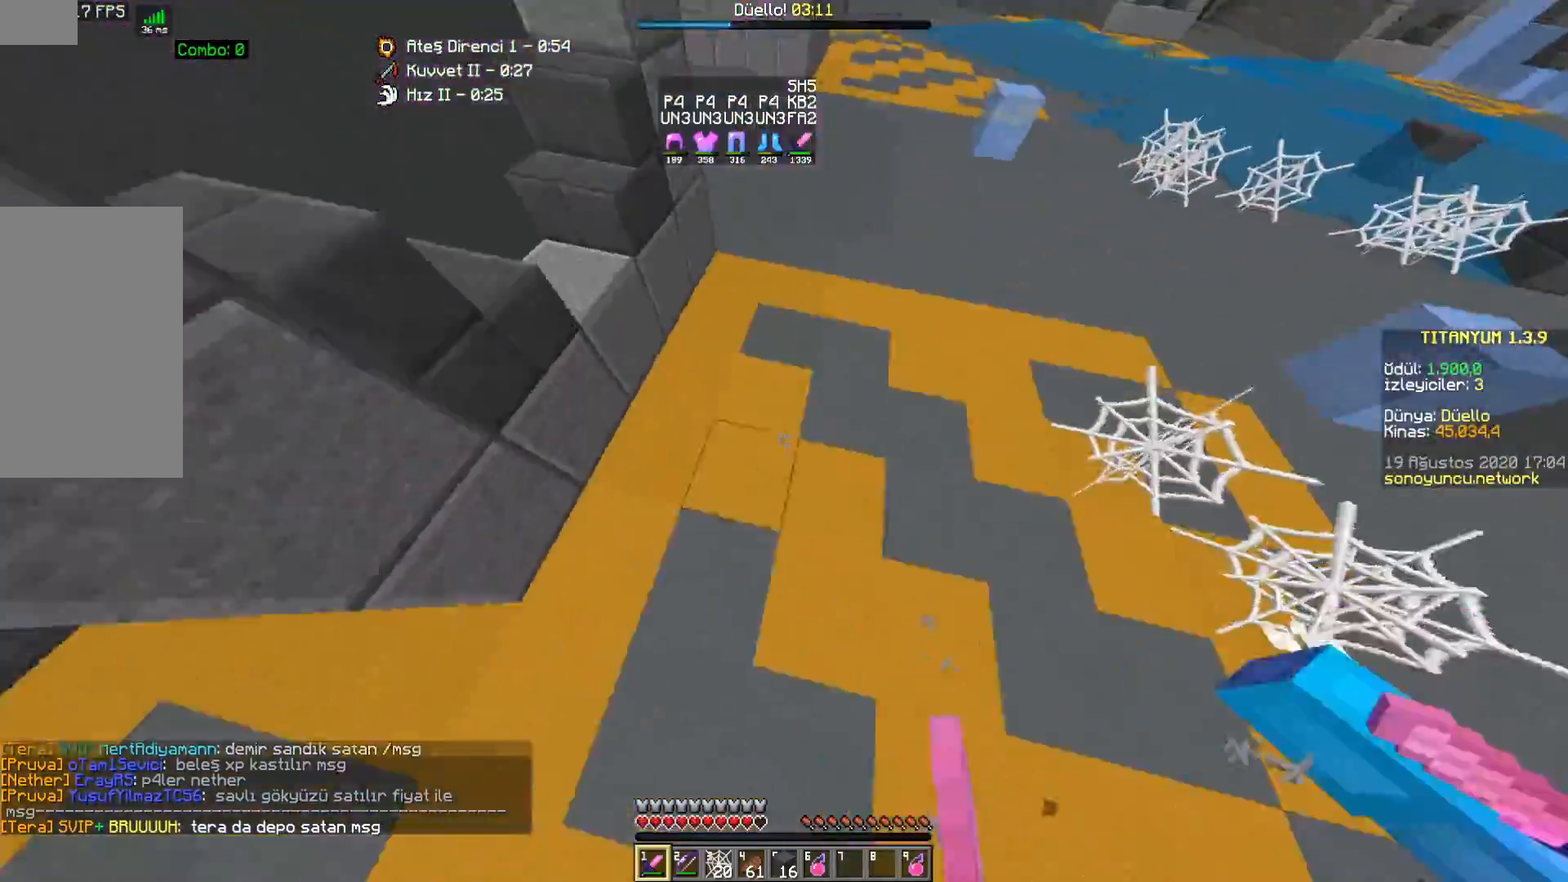
{"keys": ["a", "w"], "mouse": [], "events": [[67, "mouse_left", "up"], [133, "mouse_left", "down"], [200, "mouse_left", "up"], [233, "a", "up"], [300, "mouse_left", "down"], [350, "mouse_left", "up"], [483, "a", "down"]]}